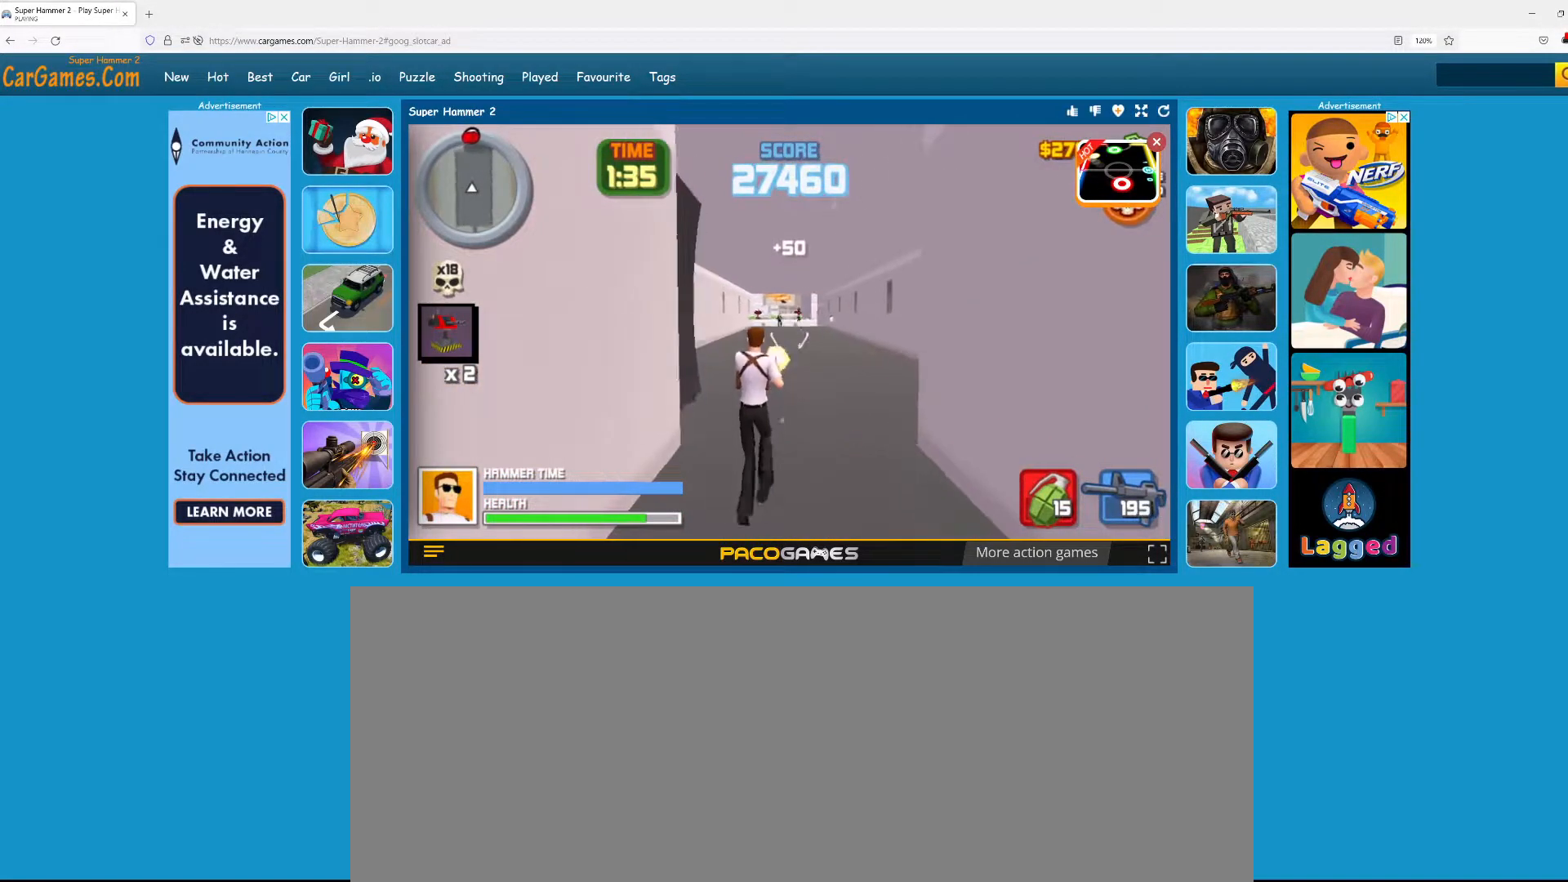
Gameplay with keyboard and mouse; each line is a JSON object with the keys and mouse buttons held at the frame after it. "events" lists presses ("down") and releases ("up") of ".", "/", "0", "1", "2", "3", "4", "5", "6", "7", "8", "9", "a", "alt_l", "alt_r", "b", "backslash", "backspace", "c", "caps_lock", "comma", "ctrl_l", "ctrl_r", "d", "down", "e", "equals", "escape", "f", "f1", "f10", "f11", "f12", "f2", "f3", "f4", "f5", "f6", "f7", "f8", "f9", "g", "h", "i", "j", "k", "l", "lbracket", "left", "m", "minus", "n", "num0", "num1", "num2", "num3", "num4", "num5", "num6", "num7", "num8", "num9", "o", "p", "q", "quote", "r", "rbracket", "return", "right", "s", "semicolon", "shift_l", "shift_r", "space", "super", "t", "tab", "tilde", "u", "up", "v", "w", "x", "y", "z", "mouse_left", "mouse_wheel" and "mouse_right" between this image and that frame as [ms after this image, input, new state], when the widget could be followed in between. "mouse_left", "mouse_wheel", "mouse_right" = the "left", "wheel", "right" buttons of the "mouse" list. No other keys are recorded. "wheel" means that the mouse wheel is clicked or scrolled. Mouse movement is not recorded.
{"keys": ["w"], "mouse": ["left"], "events": []}
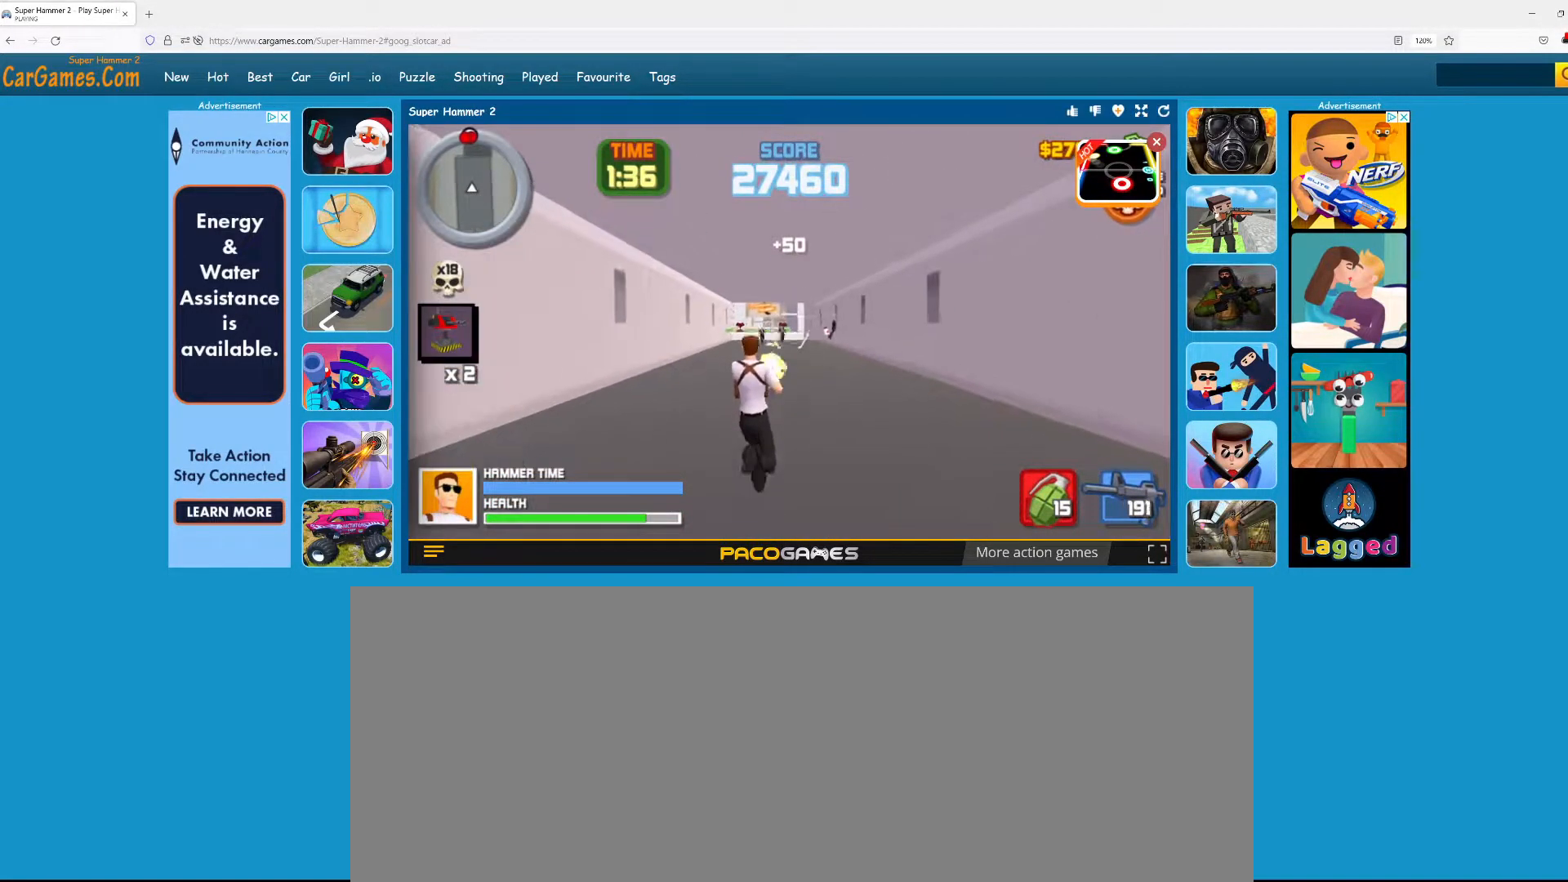
{"keys": ["w"], "mouse": ["left"], "events": []}
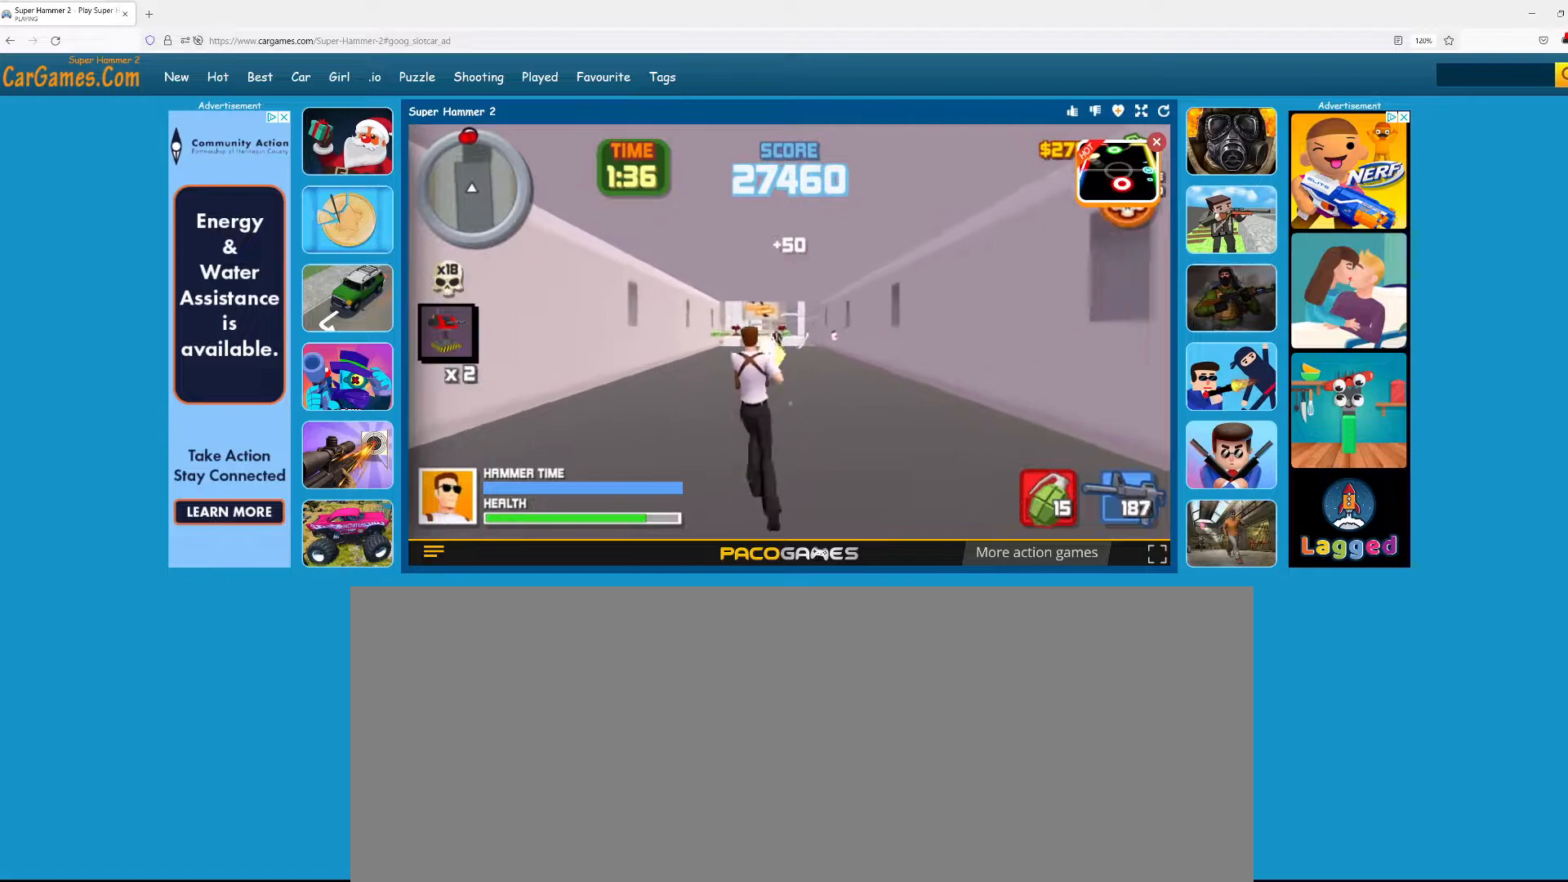
{"keys": ["w"], "mouse": ["left"], "events": []}
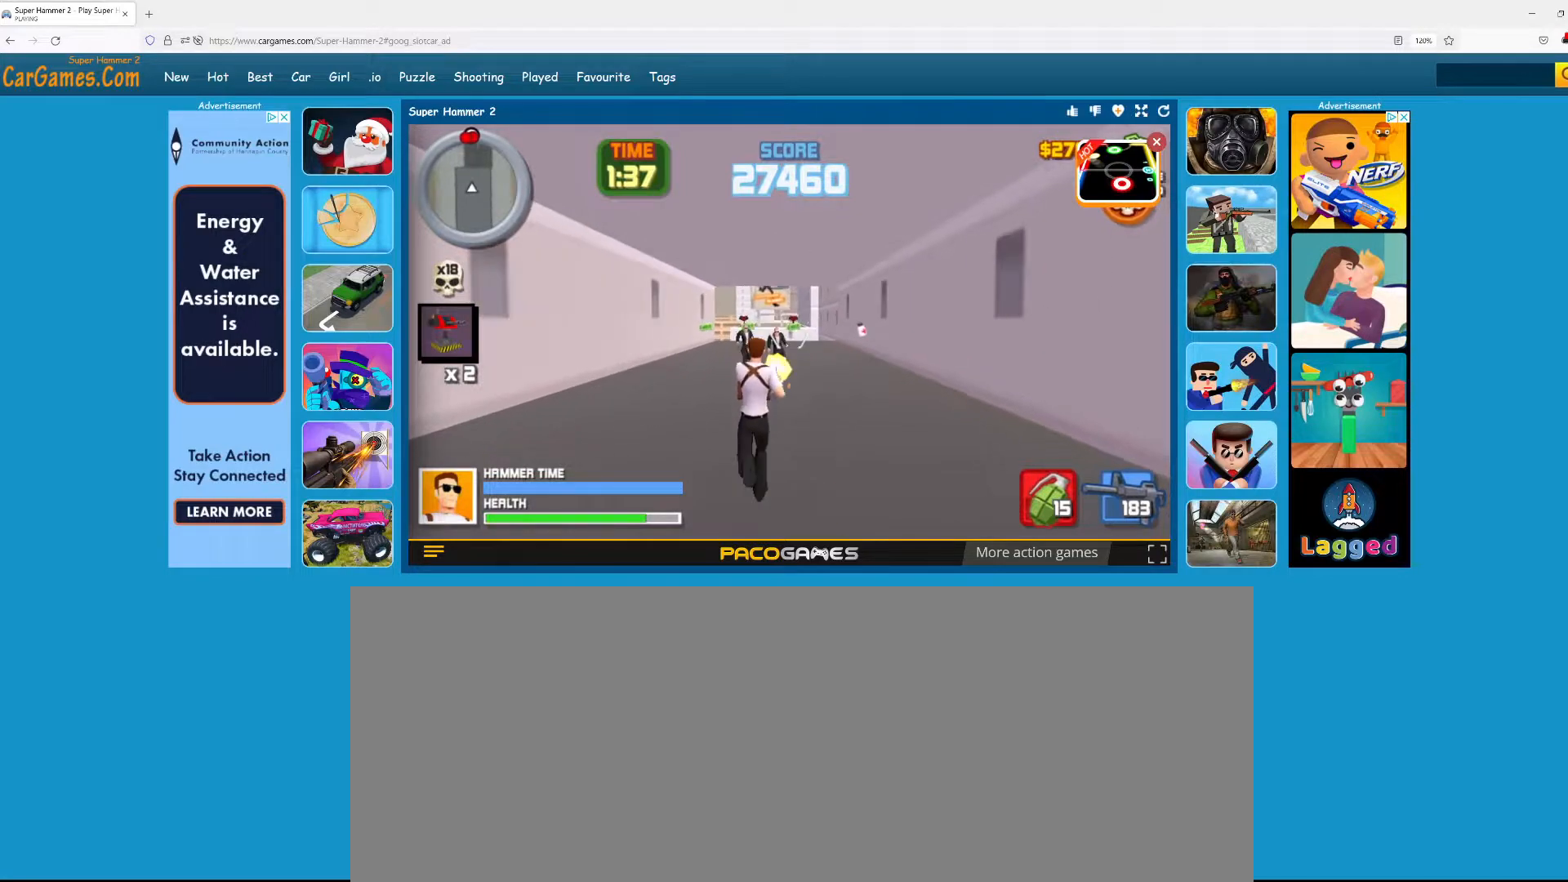
{"keys": ["a"], "mouse": ["left"], "events": [[83, "w", "up"], [283, "a", "down"]]}
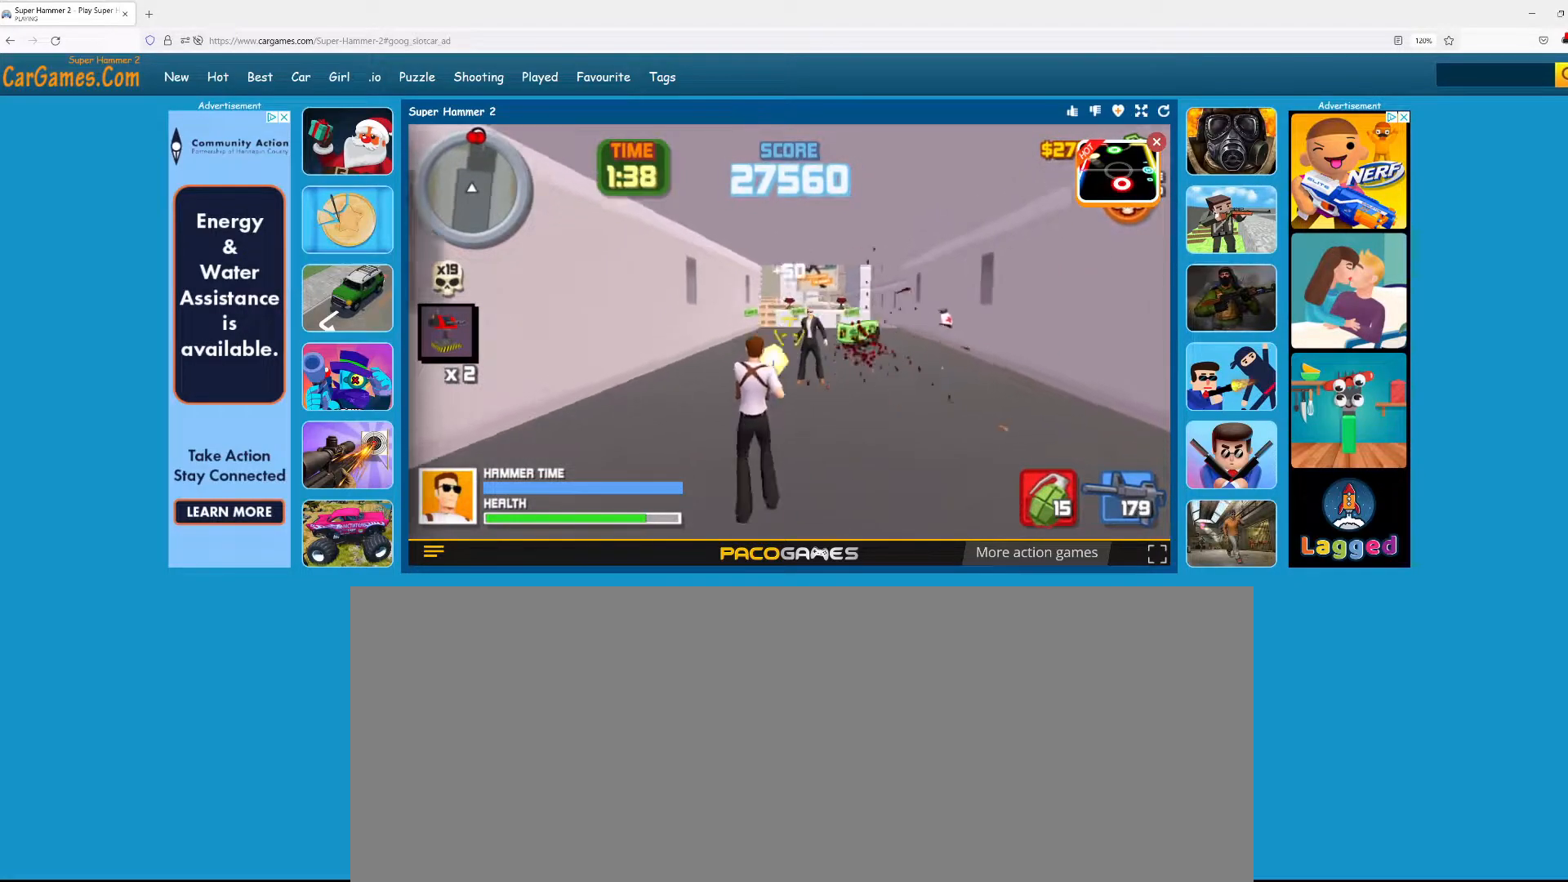
{"keys": ["d", "w"], "mouse": ["left"], "events": [[17, "a", "up"], [383, "d", "down"], [433, "w", "down"]]}
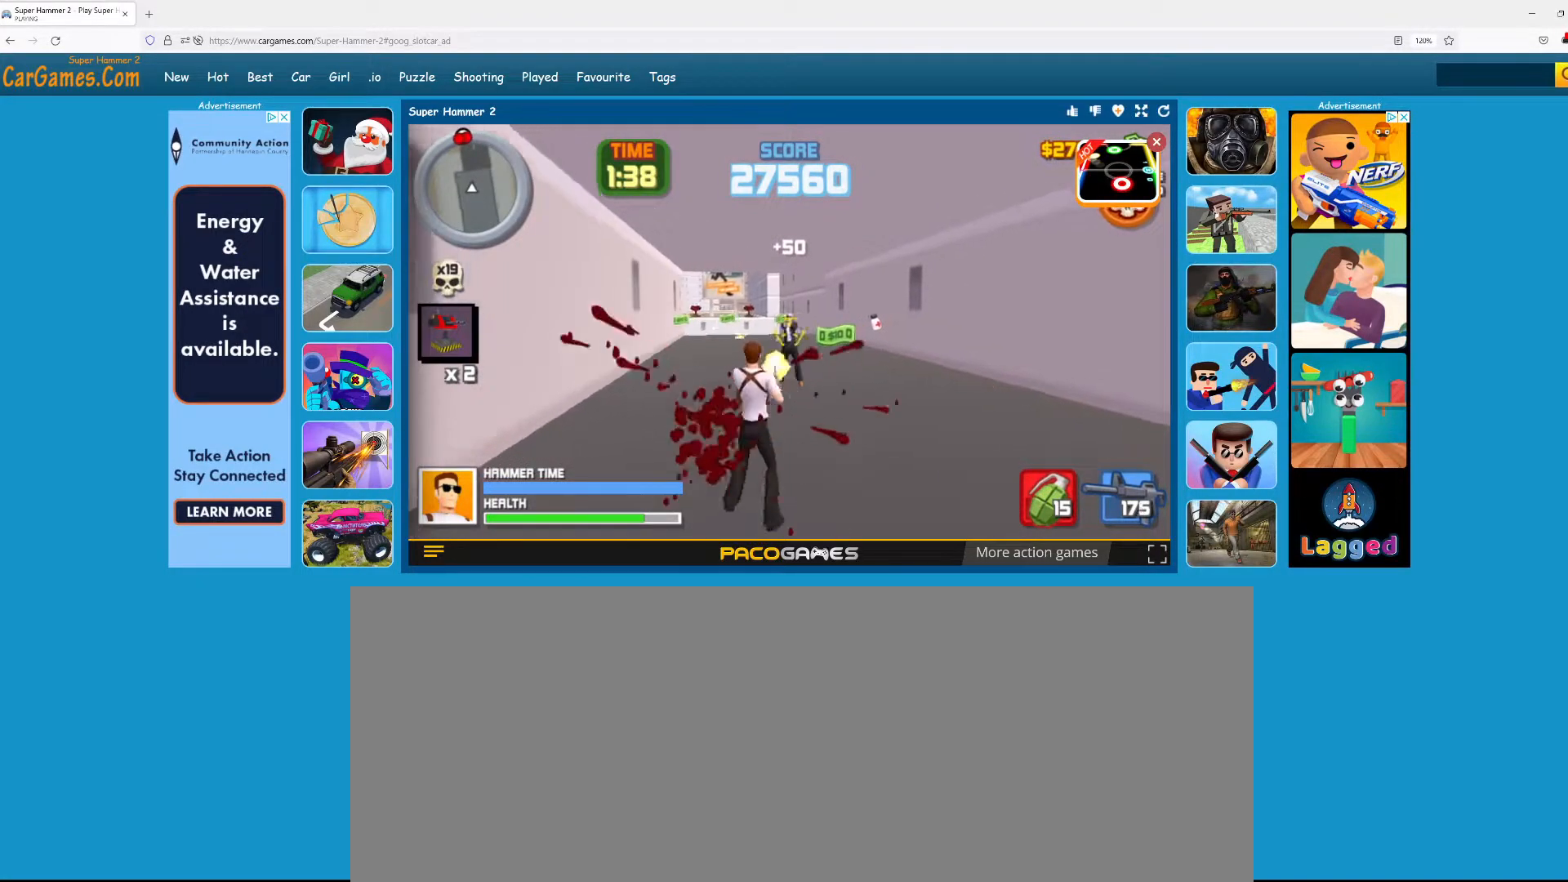
{"keys": ["a", "w"], "mouse": ["left"], "events": [[33, "d", "up"], [33, "w", "up"], [333, "w", "down"], [400, "a", "down"]]}
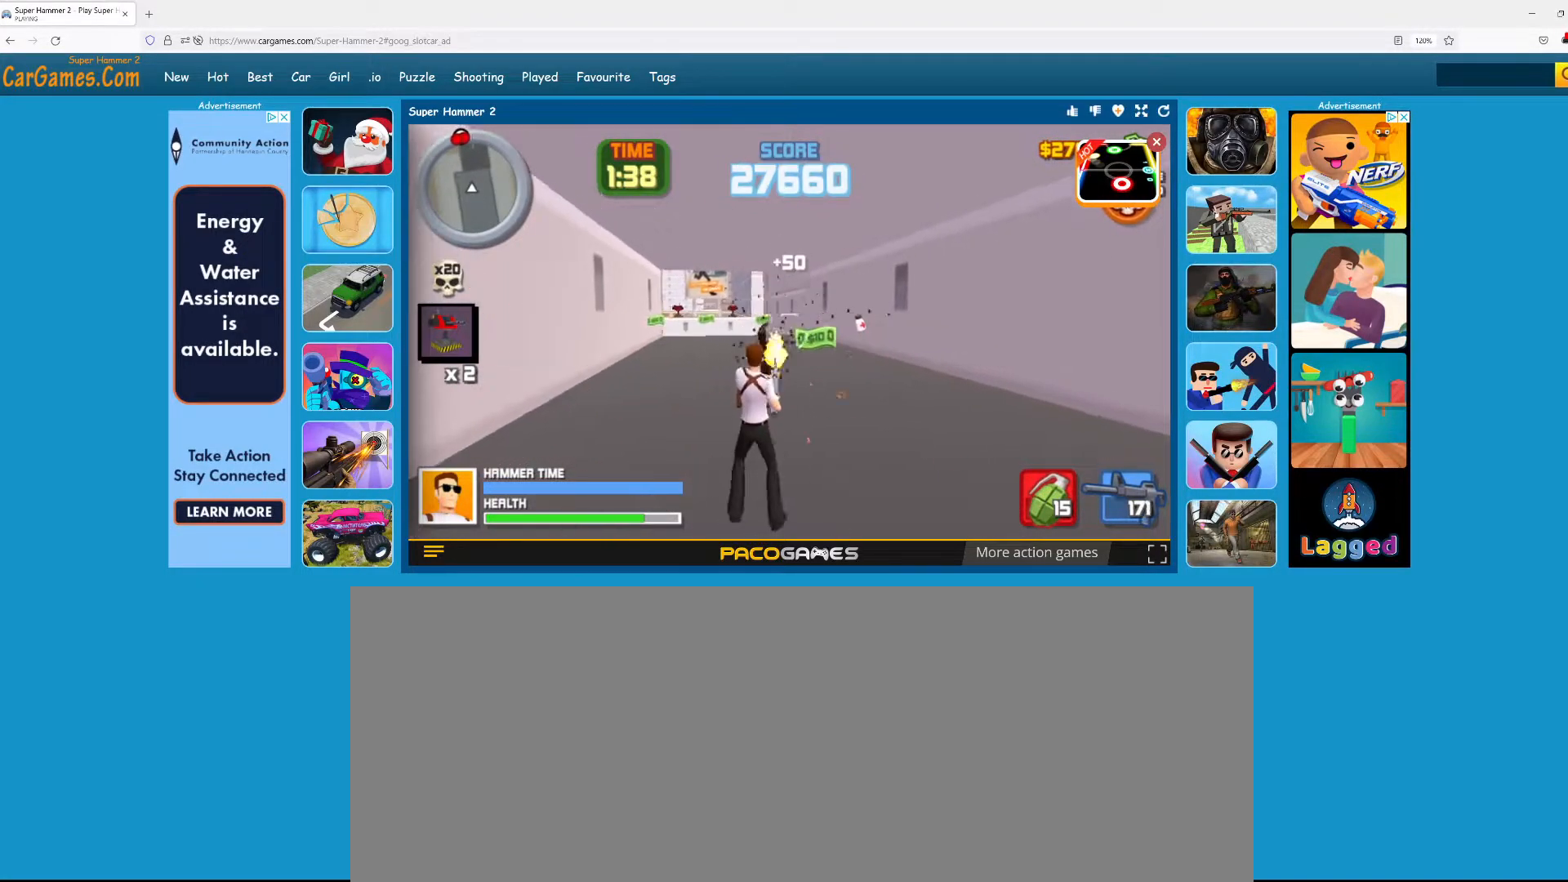
{"keys": ["w"], "mouse": [], "events": [[33, "a", "up"], [33, "d", "down"], [183, "mouse_left", "up"], [367, "d", "up"]]}
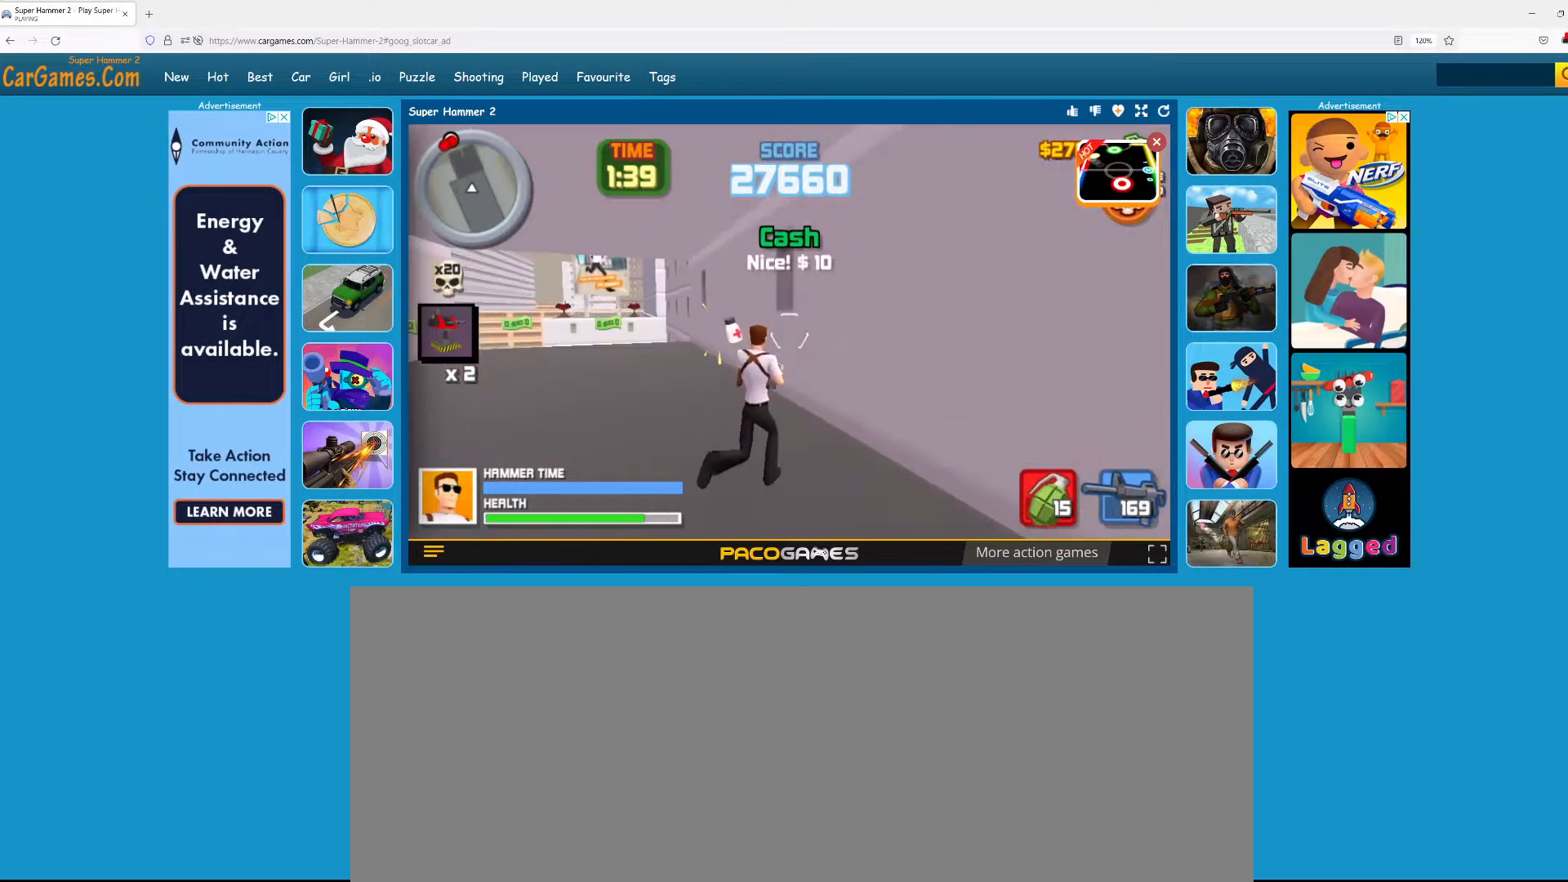
{"keys": ["a", "w"], "mouse": [], "events": [[250, "a", "down"]]}
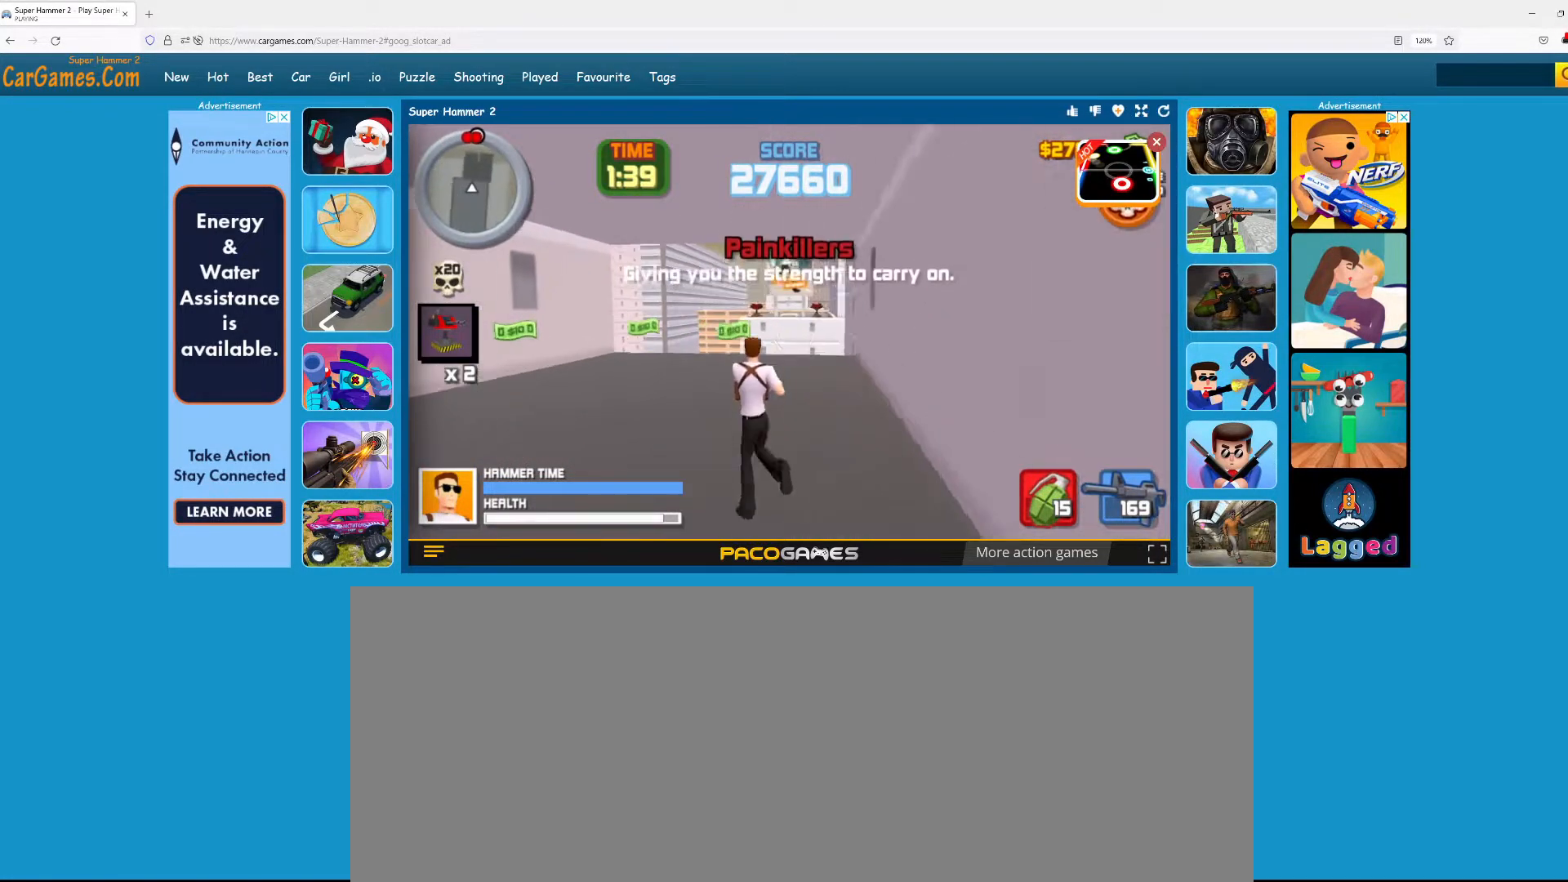
{"keys": ["d"], "mouse": [], "events": [[300, "a", "up"], [450, "d", "down"], [500, "w", "up"]]}
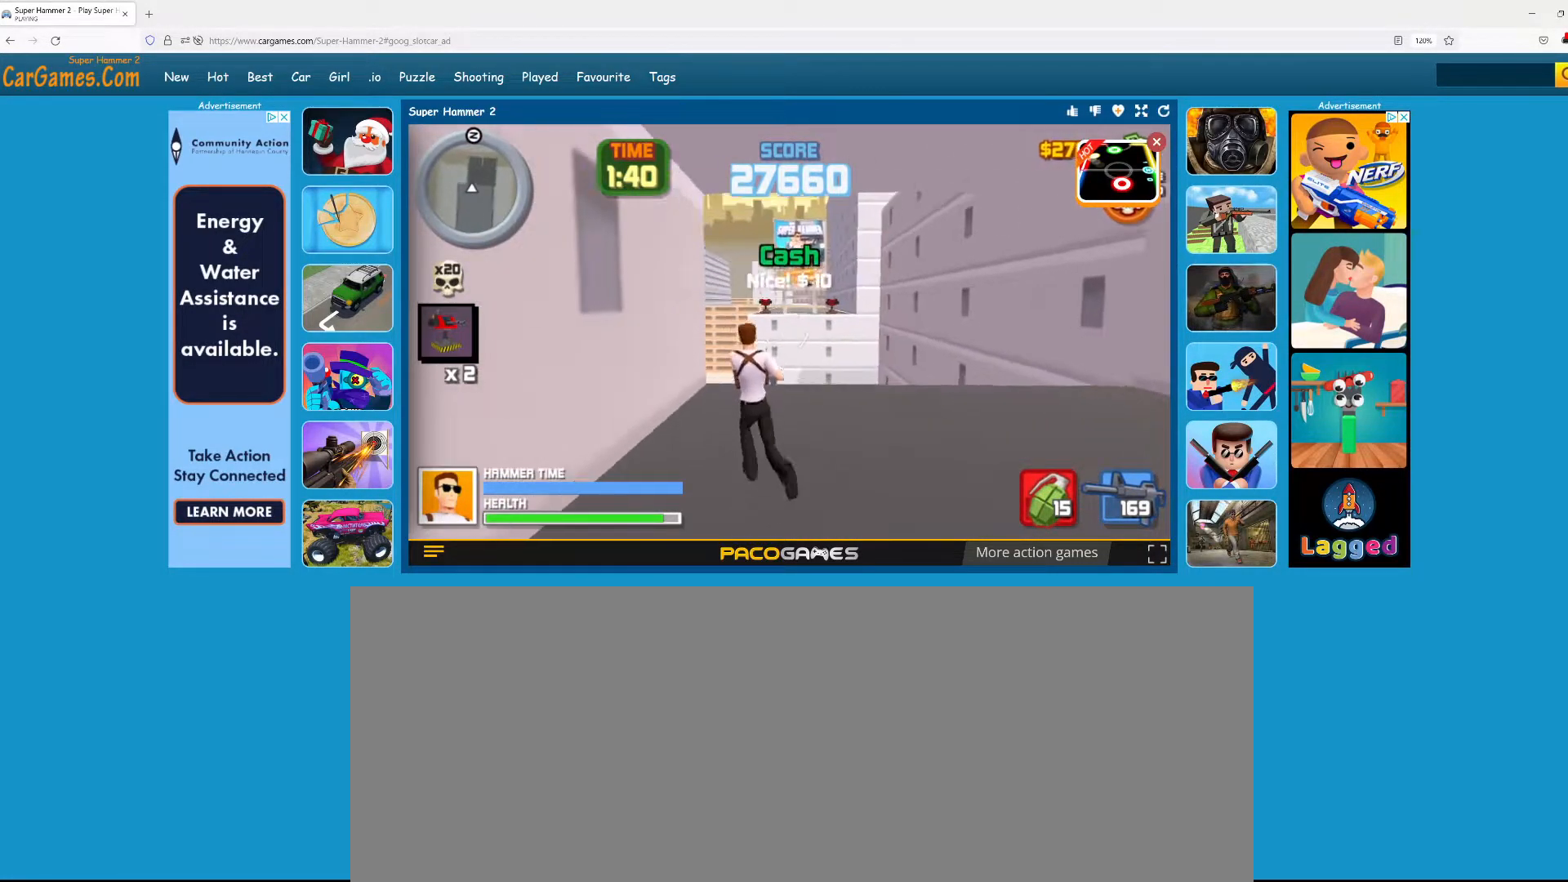
{"keys": ["a", "w"], "mouse": ["left"], "events": [[183, "d", "up"], [183, "mouse_left", "down"], [283, "w", "down"], [333, "a", "down"]]}
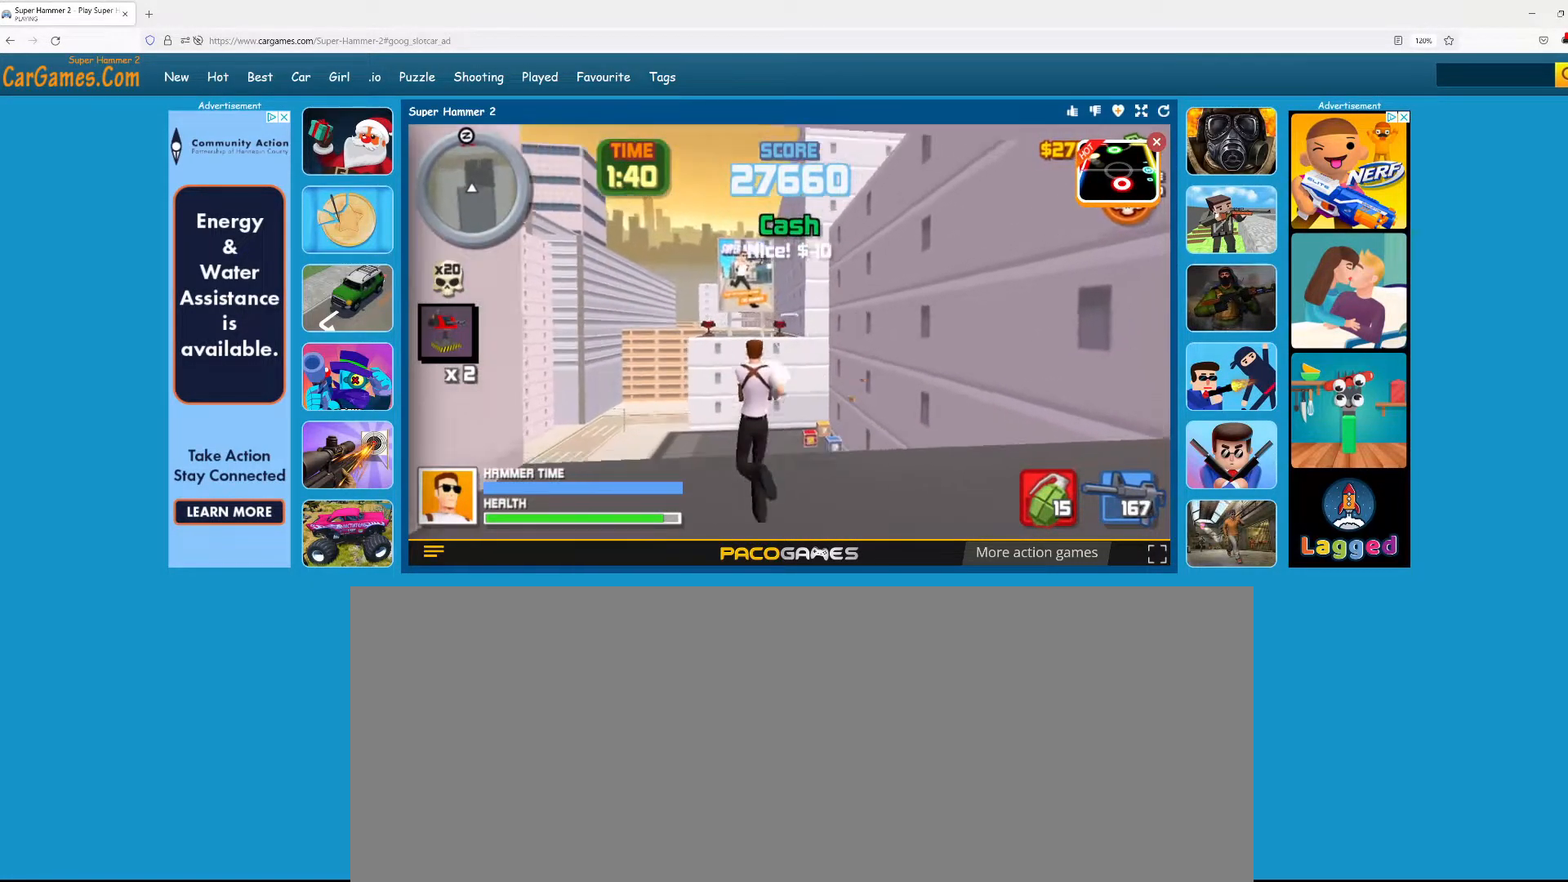
{"keys": ["d", "w"], "mouse": [], "events": [[33, "d", "down"], [50, "a", "up"], [50, "d", "up"], [200, "a", "down"], [383, "d", "down"], [433, "a", "up"], [483, "mouse_left", "up"]]}
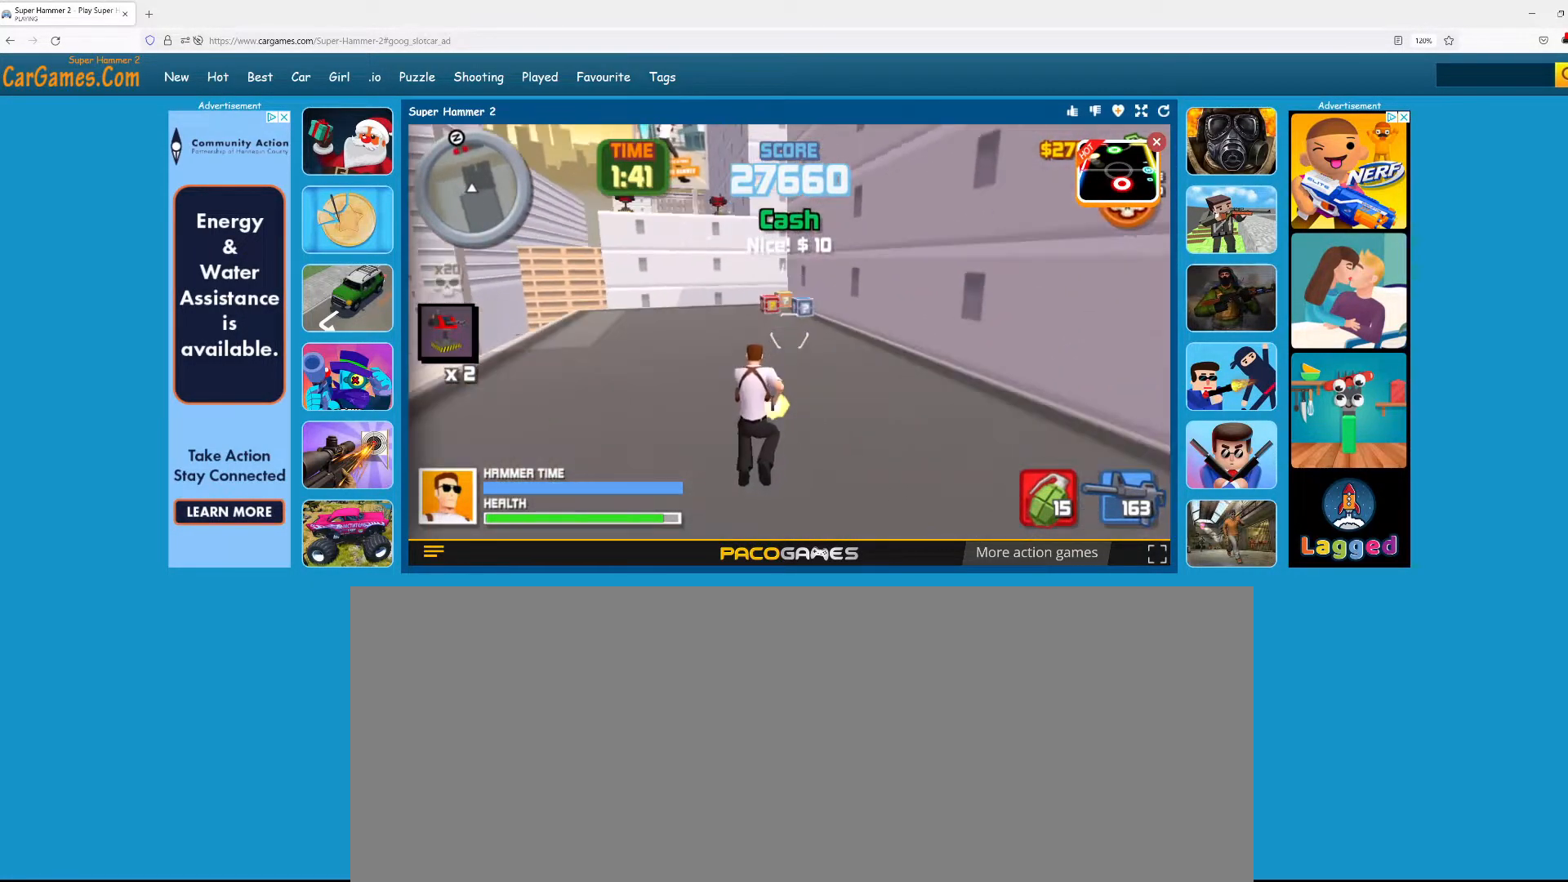
{"keys": ["a", "d", "w"], "mouse": ["left"], "events": [[117, "mouse_left", "down"], [283, "d", "up"], [350, "a", "down"], [450, "d", "down"]]}
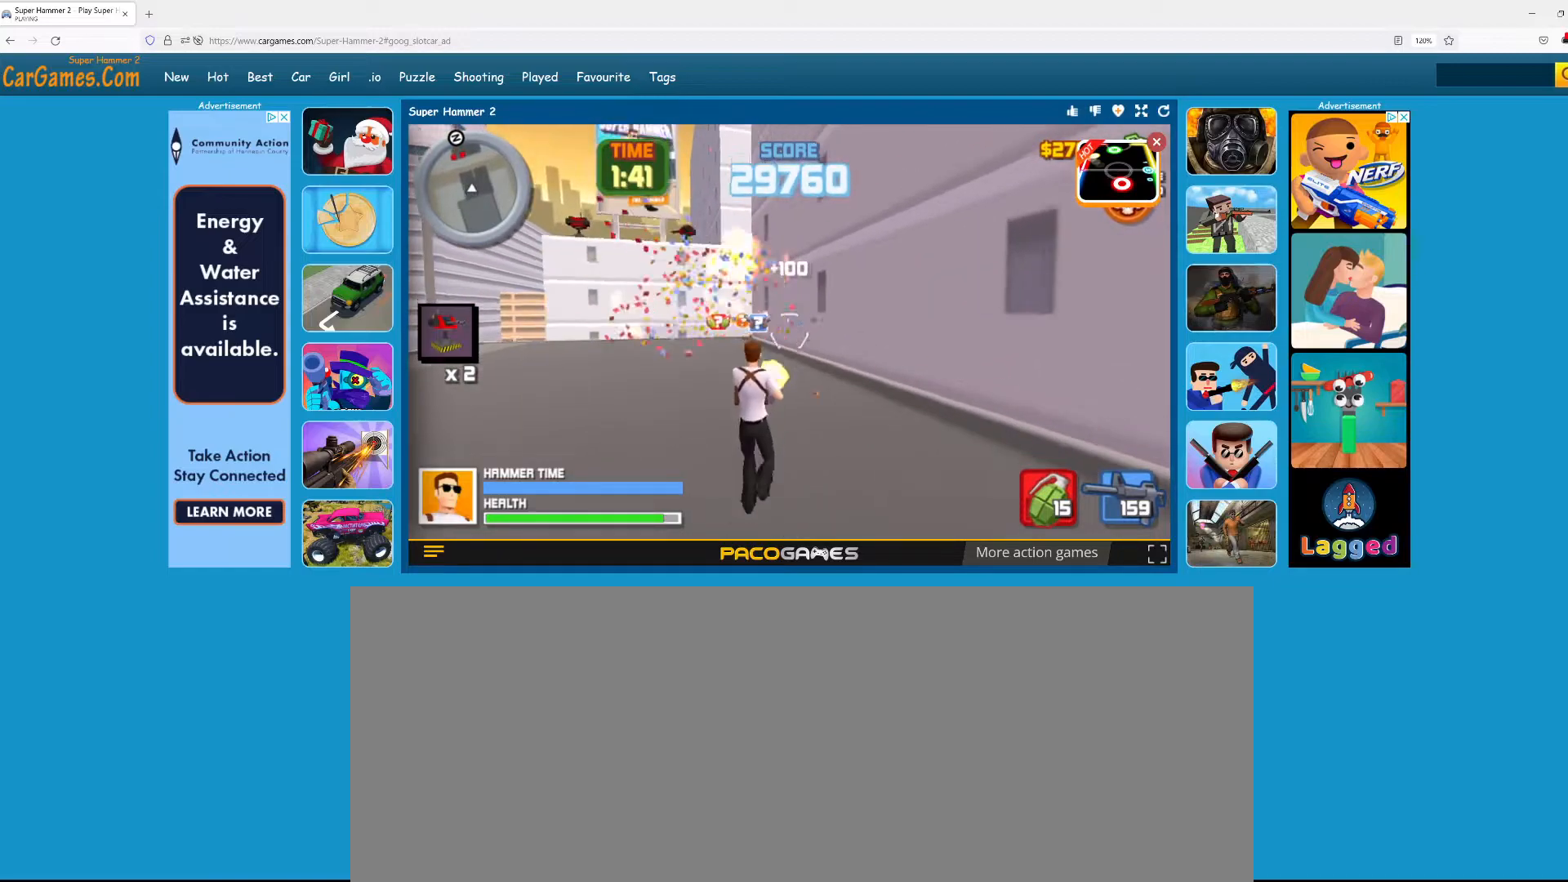
{"keys": ["d", "w"], "mouse": [], "events": [[100, "d", "up"], [150, "mouse_left", "up"], [267, "a", "up"], [317, "d", "down"]]}
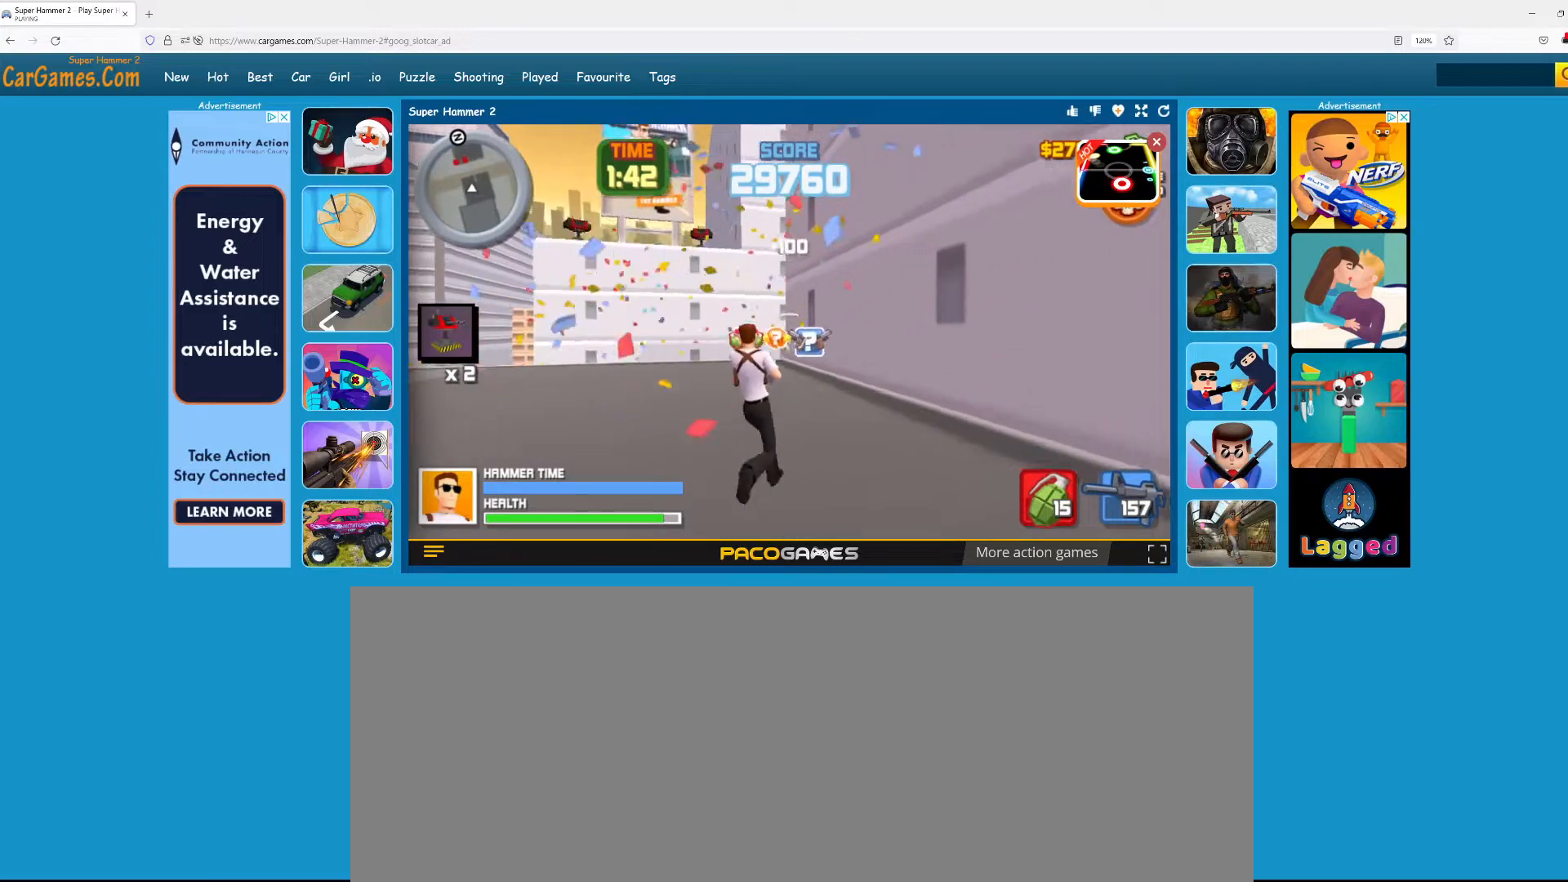
{"keys": ["a", "w"], "mouse": [], "events": [[50, "a", "down"], [50, "d", "up"], [250, "a", "up"], [300, "d", "down"], [500, "a", "down"], [500, "d", "up"]]}
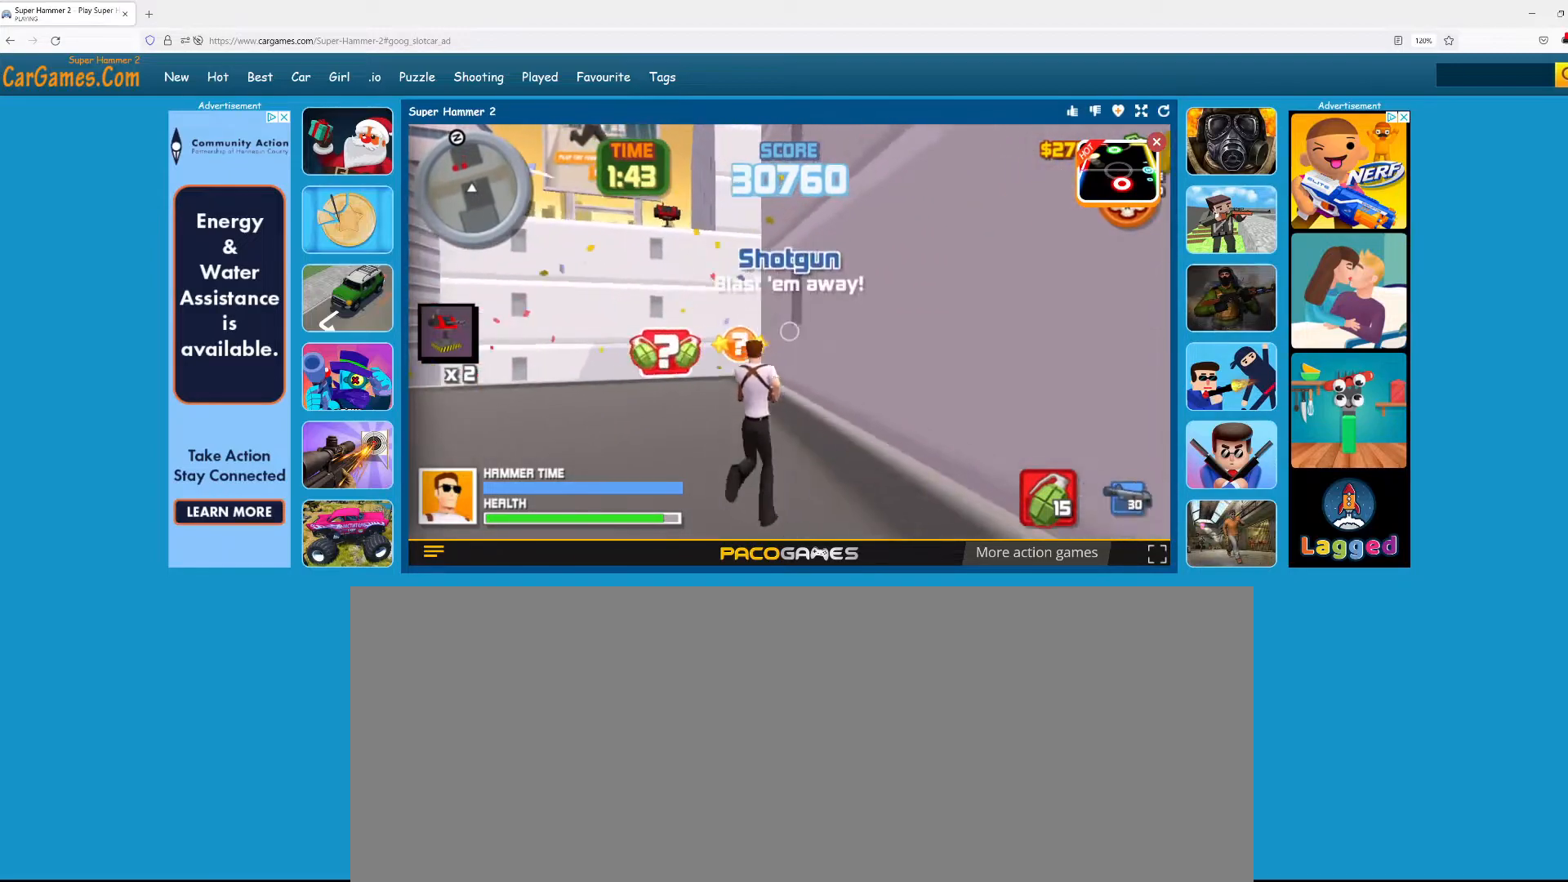
{"keys": [], "mouse": [], "events": [[167, "w", "up"], [217, "a", "up"]]}
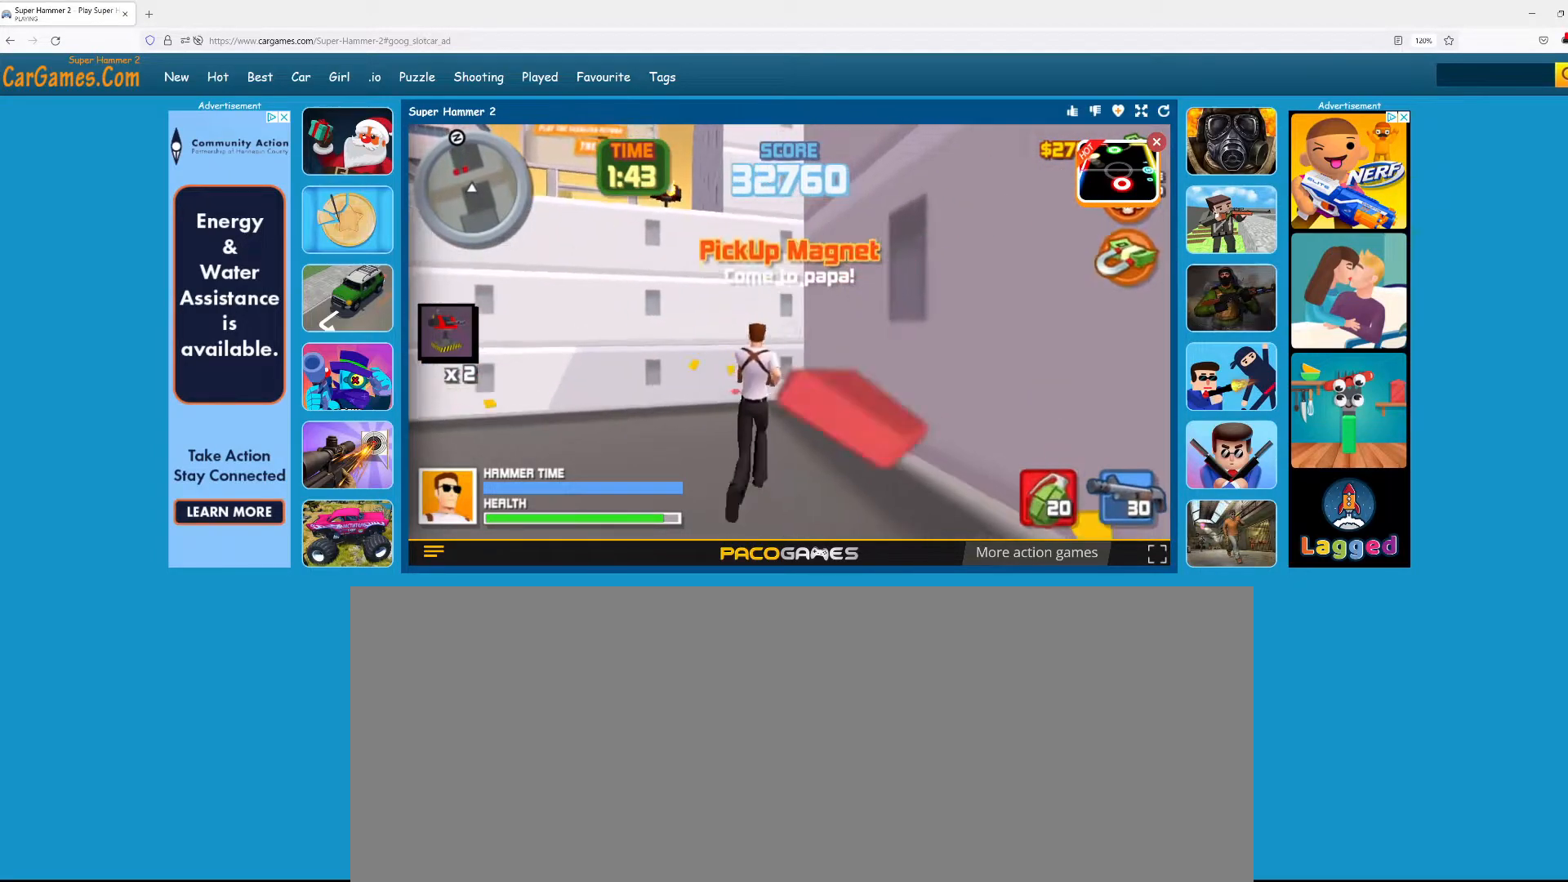
{"keys": [], "mouse": ["left"], "events": [[283, "mouse_left", "down"]]}
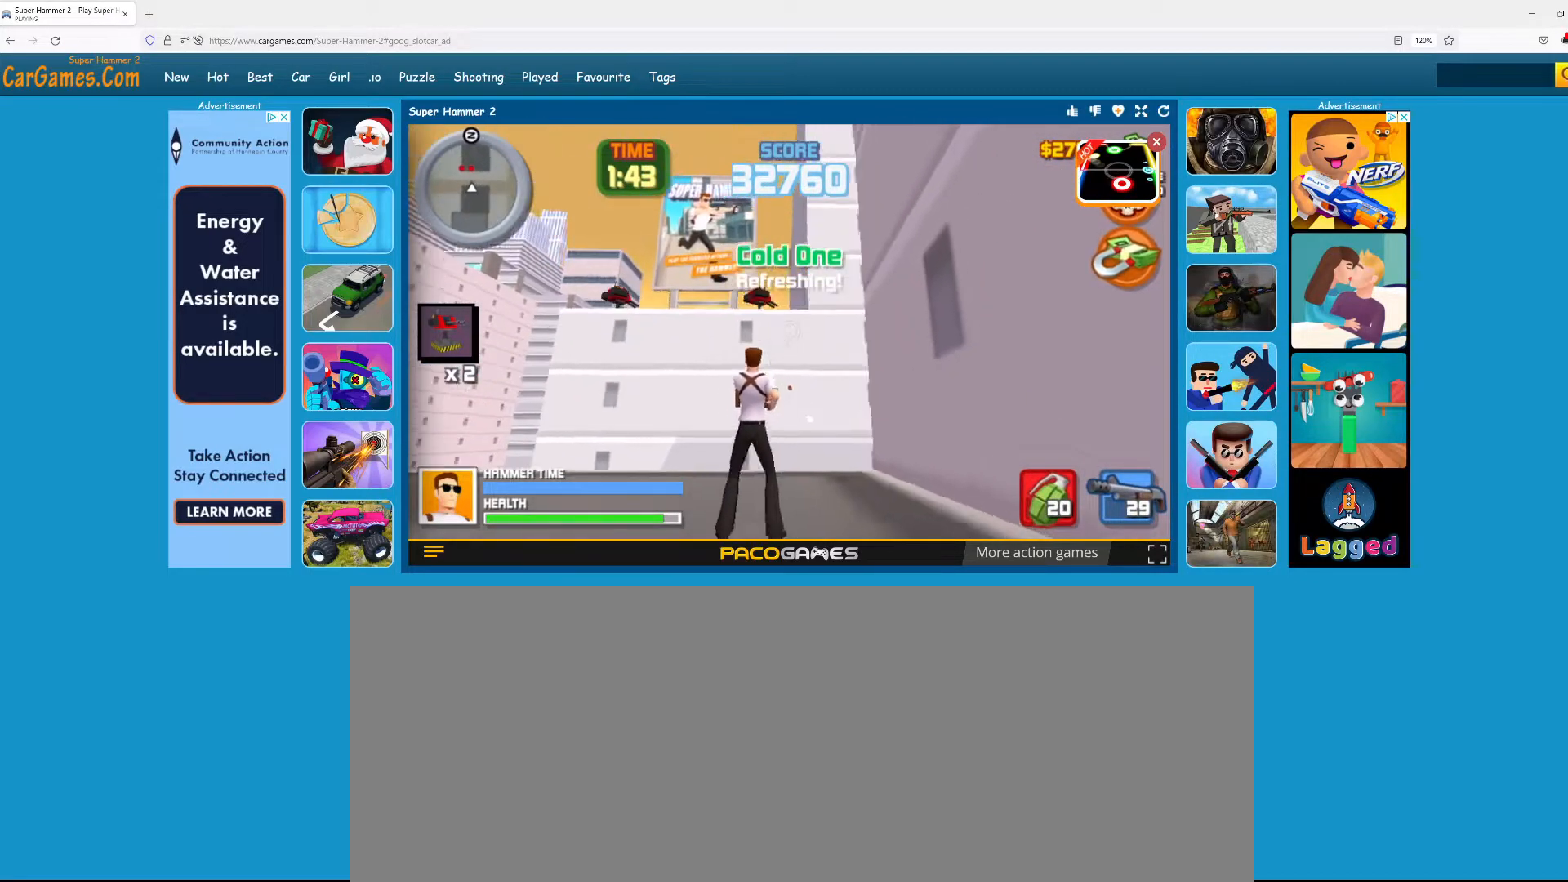
{"keys": [], "mouse": ["left"], "events": [[67, "w", "down"], [217, "a", "down"], [217, "w", "up"], [333, "a", "up"]]}
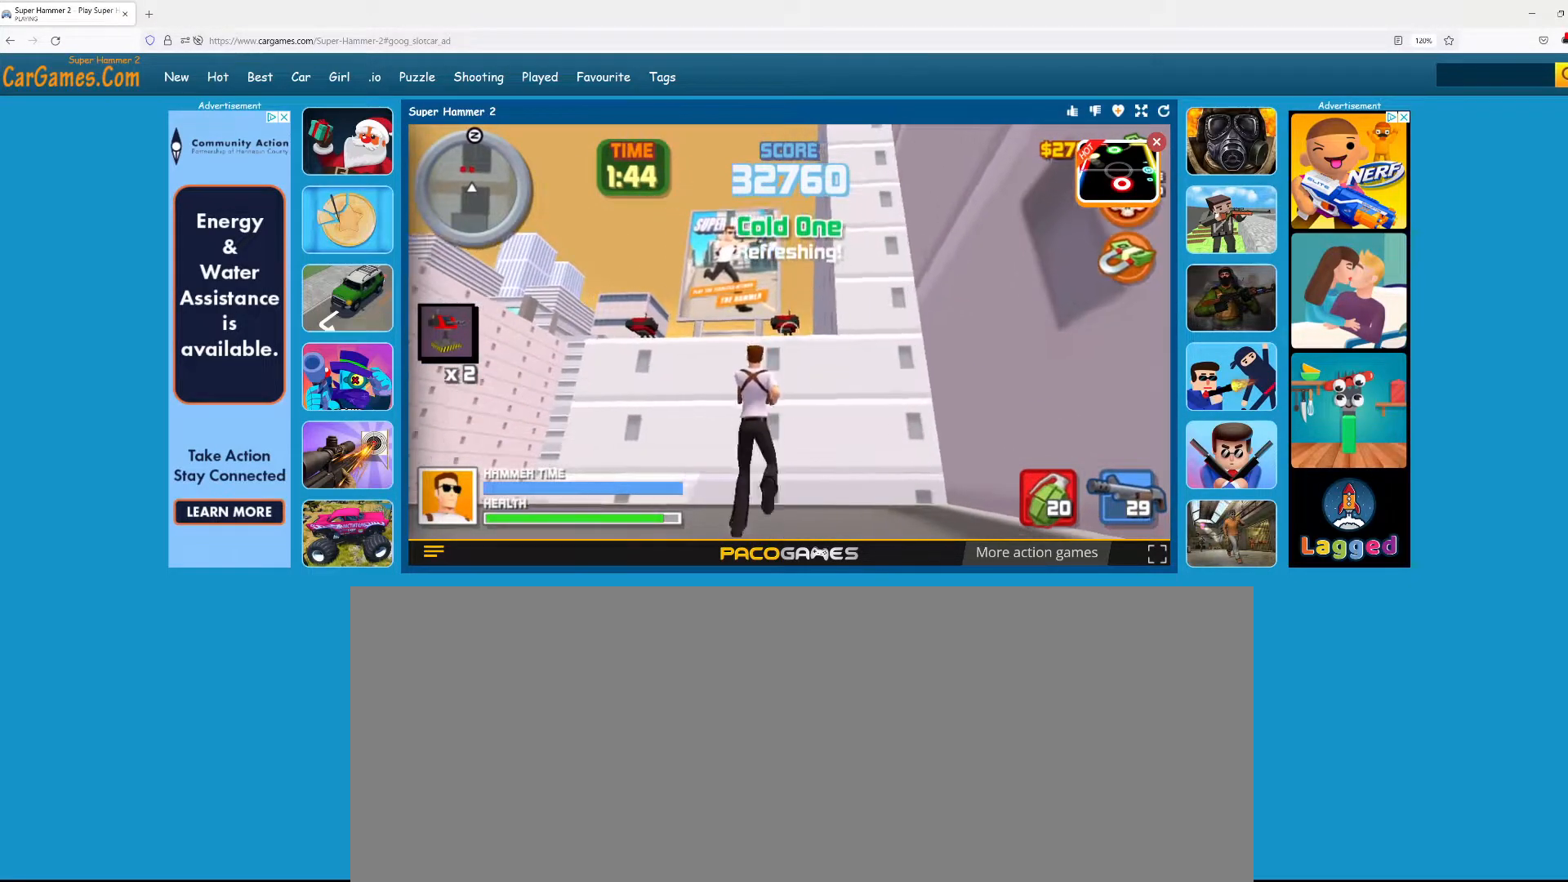
{"keys": [], "mouse": [], "events": [[117, "mouse_left", "up"], [217, "mouse_left", "down"], [217, "s", "down"], [317, "mouse_left", "up"], [350, "s", "up"], [400, "mouse_left", "down"], [500, "mouse_left", "up"]]}
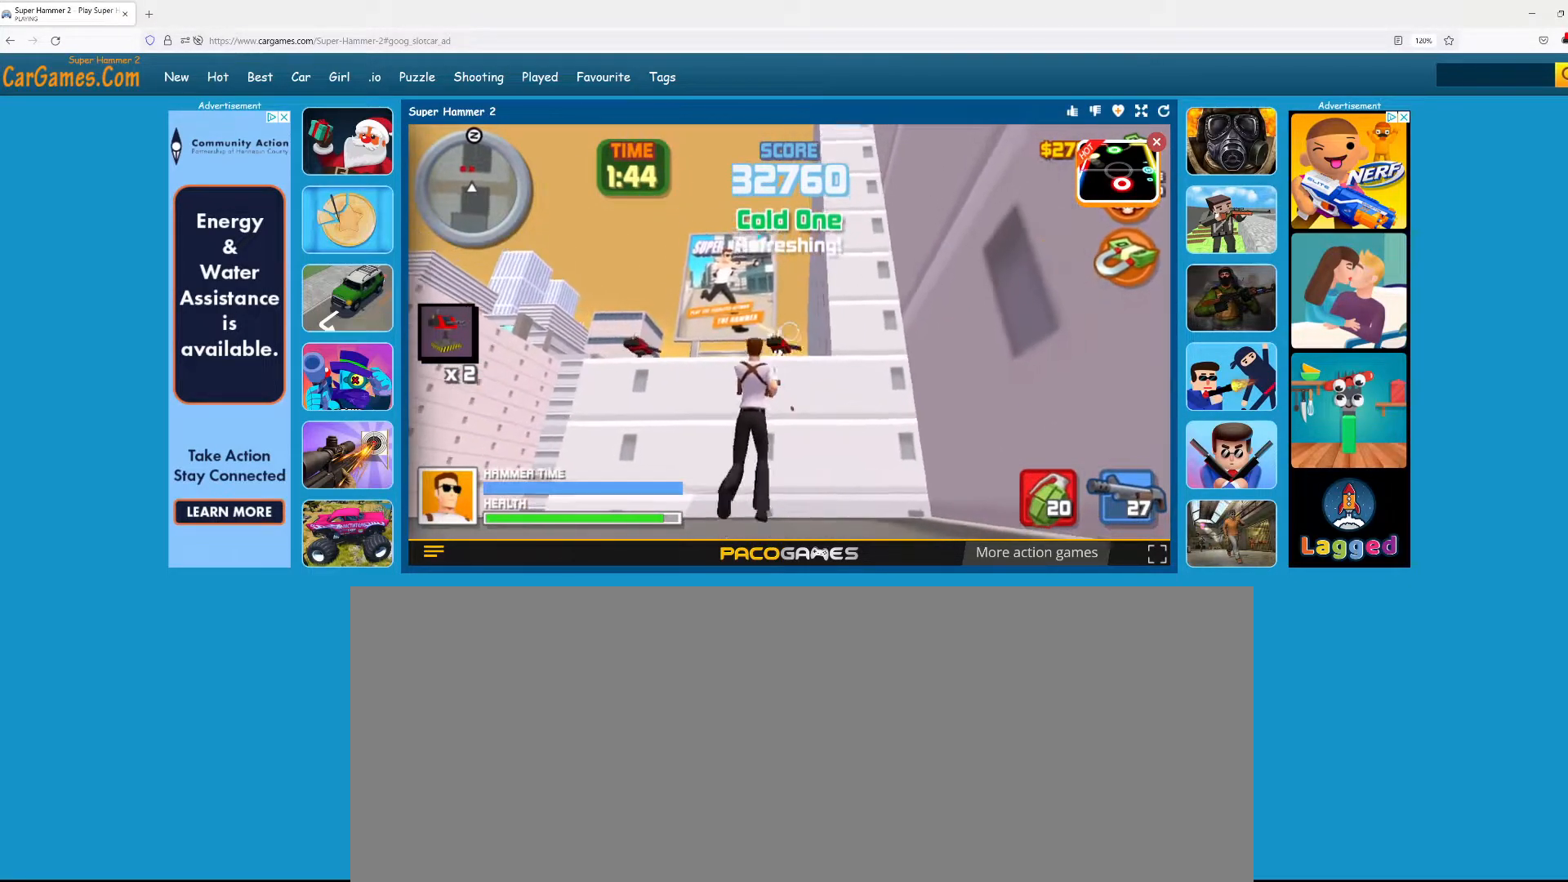
{"keys": [], "mouse": ["left"], "events": [[50, "mouse_left", "down"], [183, "mouse_left", "up"], [233, "mouse_left", "down"], [367, "mouse_left", "up"], [417, "mouse_left", "down"]]}
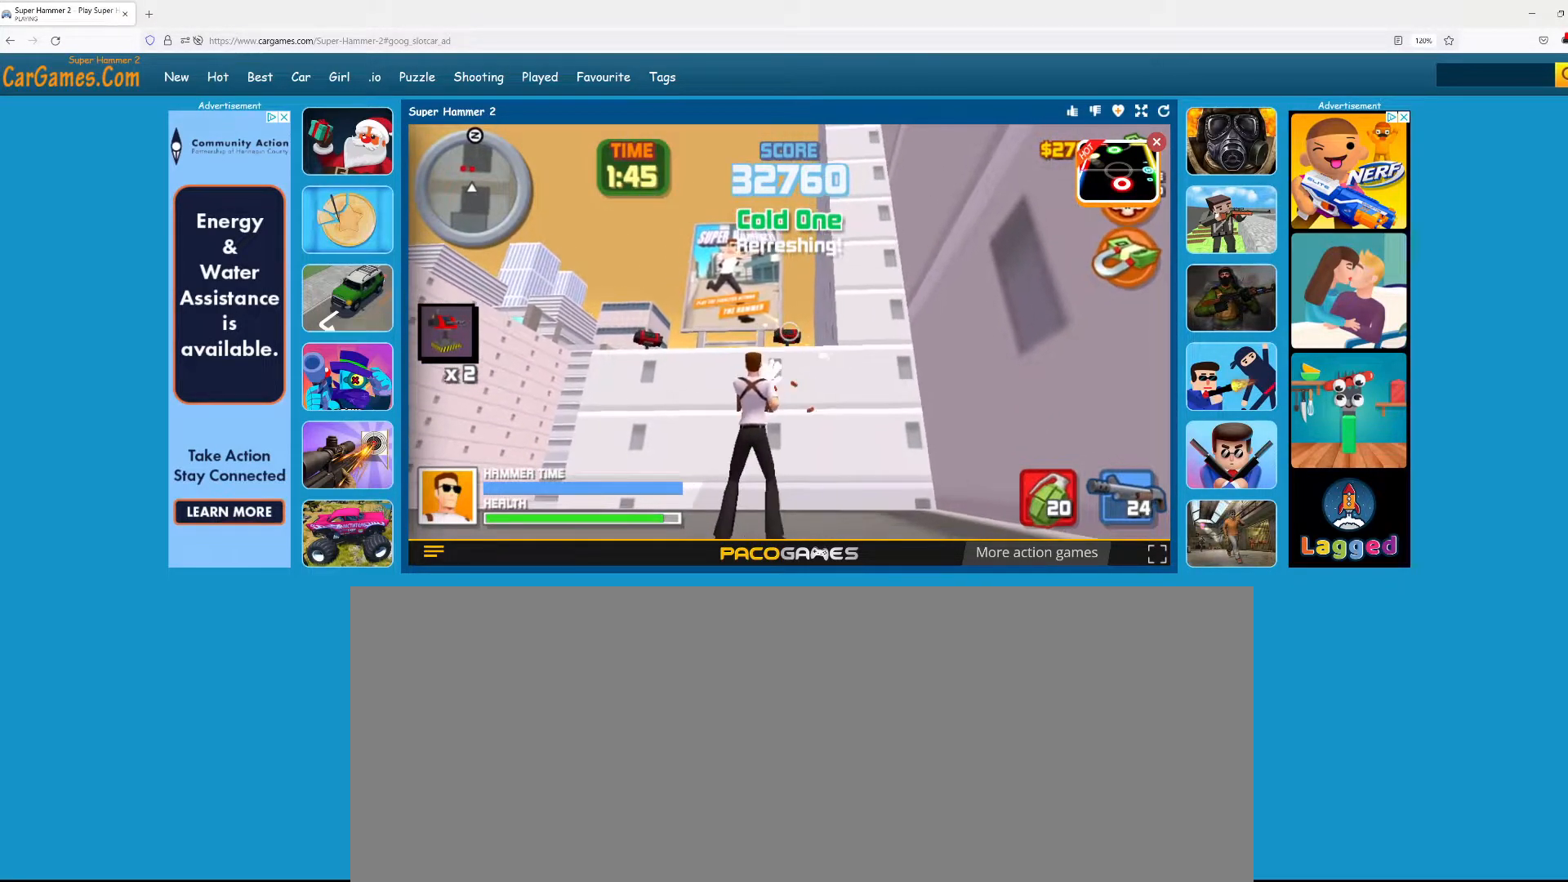
{"keys": [], "mouse": ["left"], "events": [[67, "mouse_left", "up"], [100, "mouse_left", "down"], [167, "w", "down"], [200, "mouse_left", "up"], [300, "mouse_left", "down"], [300, "w", "up"], [383, "mouse_left", "up"], [483, "mouse_left", "down"]]}
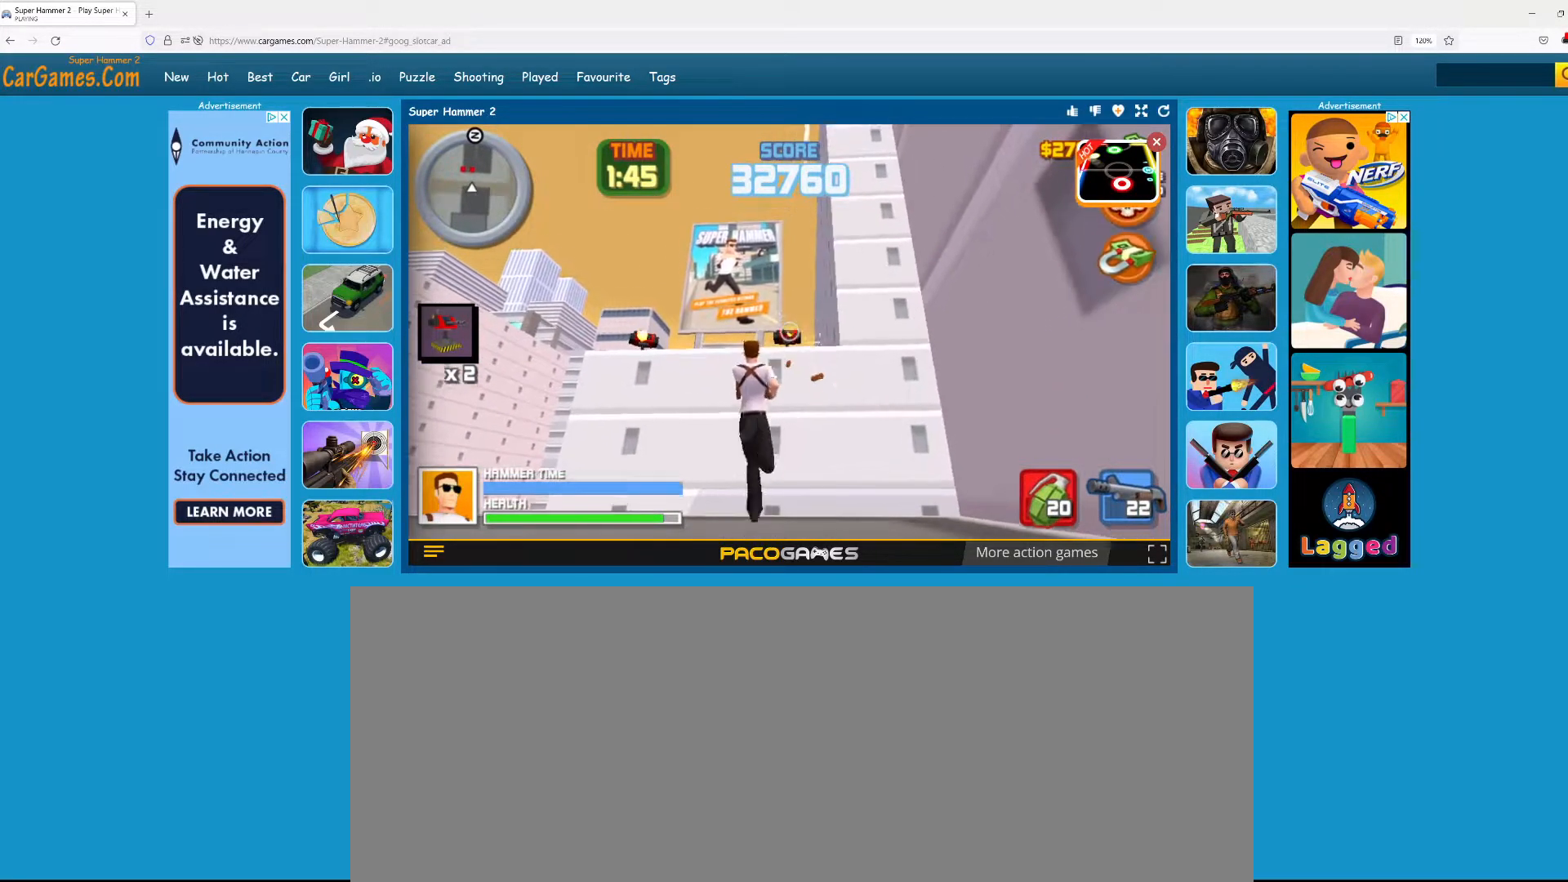
{"keys": [], "mouse": [], "events": [[67, "mouse_left", "up"], [167, "mouse_left", "down"], [167, "w", "down"], [250, "mouse_left", "up"], [300, "w", "up"], [367, "mouse_left", "down"], [467, "mouse_left", "up"]]}
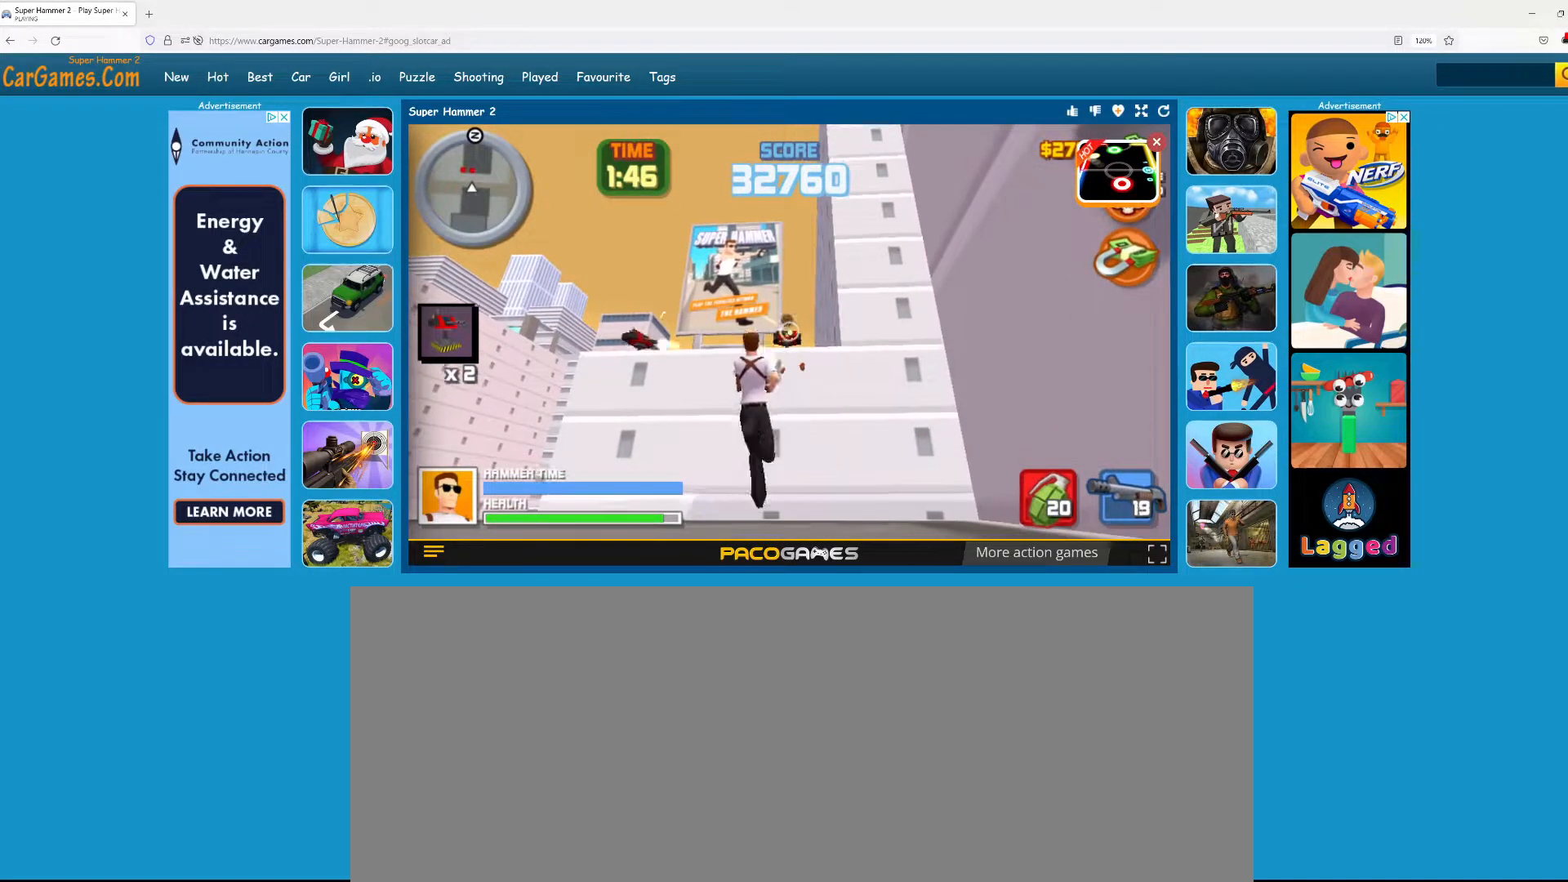
{"keys": [], "mouse": [], "events": [[67, "mouse_left", "down"], [133, "mouse_left", "up"], [250, "mouse_left", "down"], [333, "mouse_left", "up"], [367, "mouse_left", "down"], [467, "mouse_left", "up"]]}
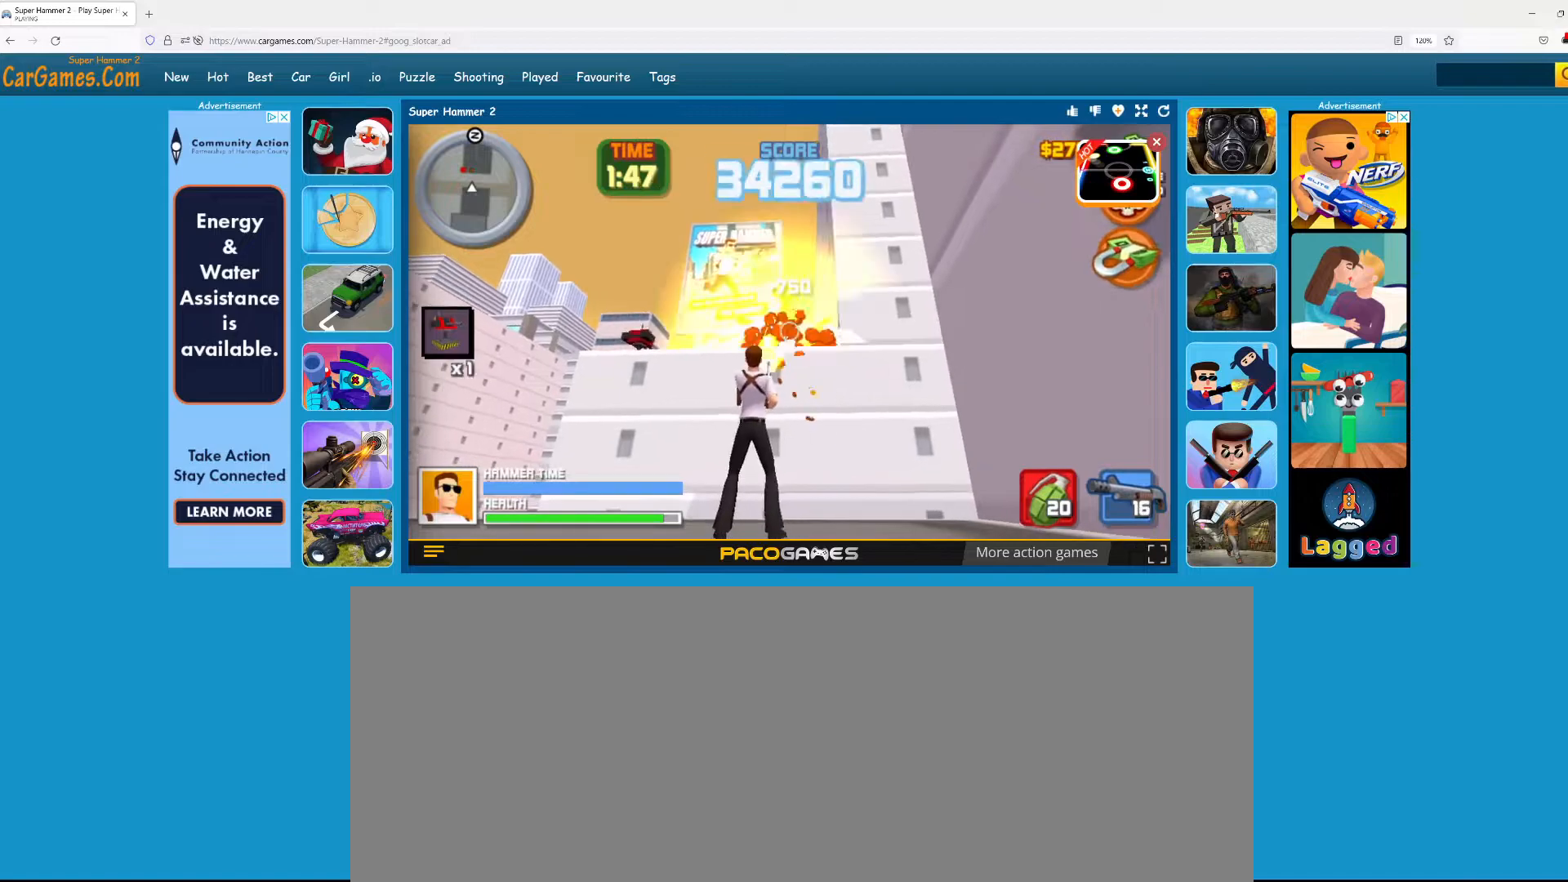
{"keys": ["a"], "mouse": [], "events": [[67, "mouse_left", "down"], [167, "mouse_left", "up"], [400, "a", "down"]]}
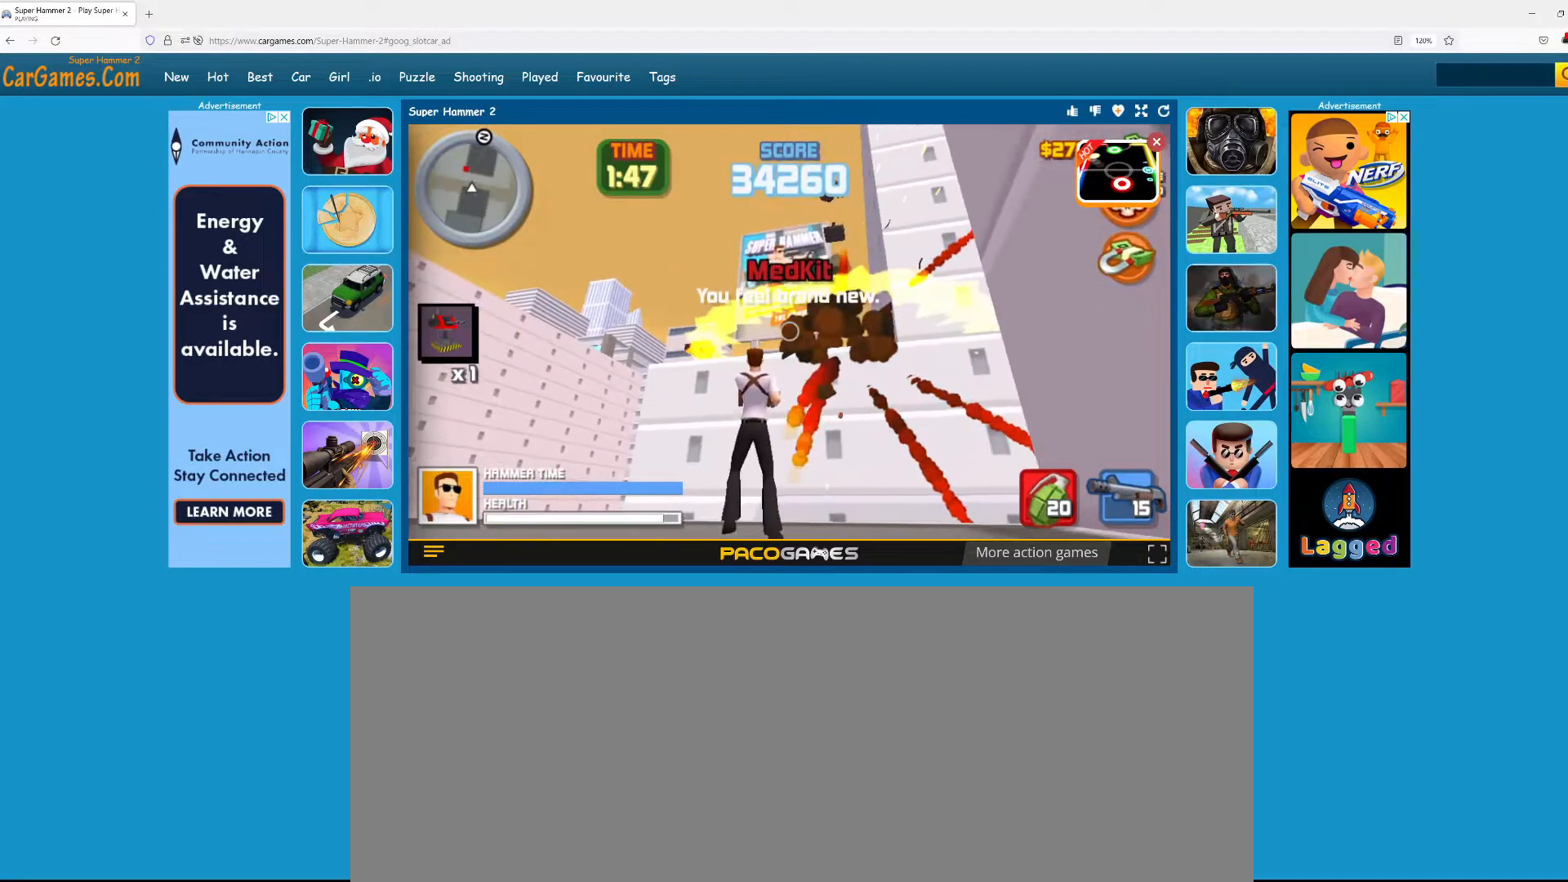
{"keys": [], "mouse": ["left"], "events": [[267, "a", "up"], [467, "mouse_left", "down"]]}
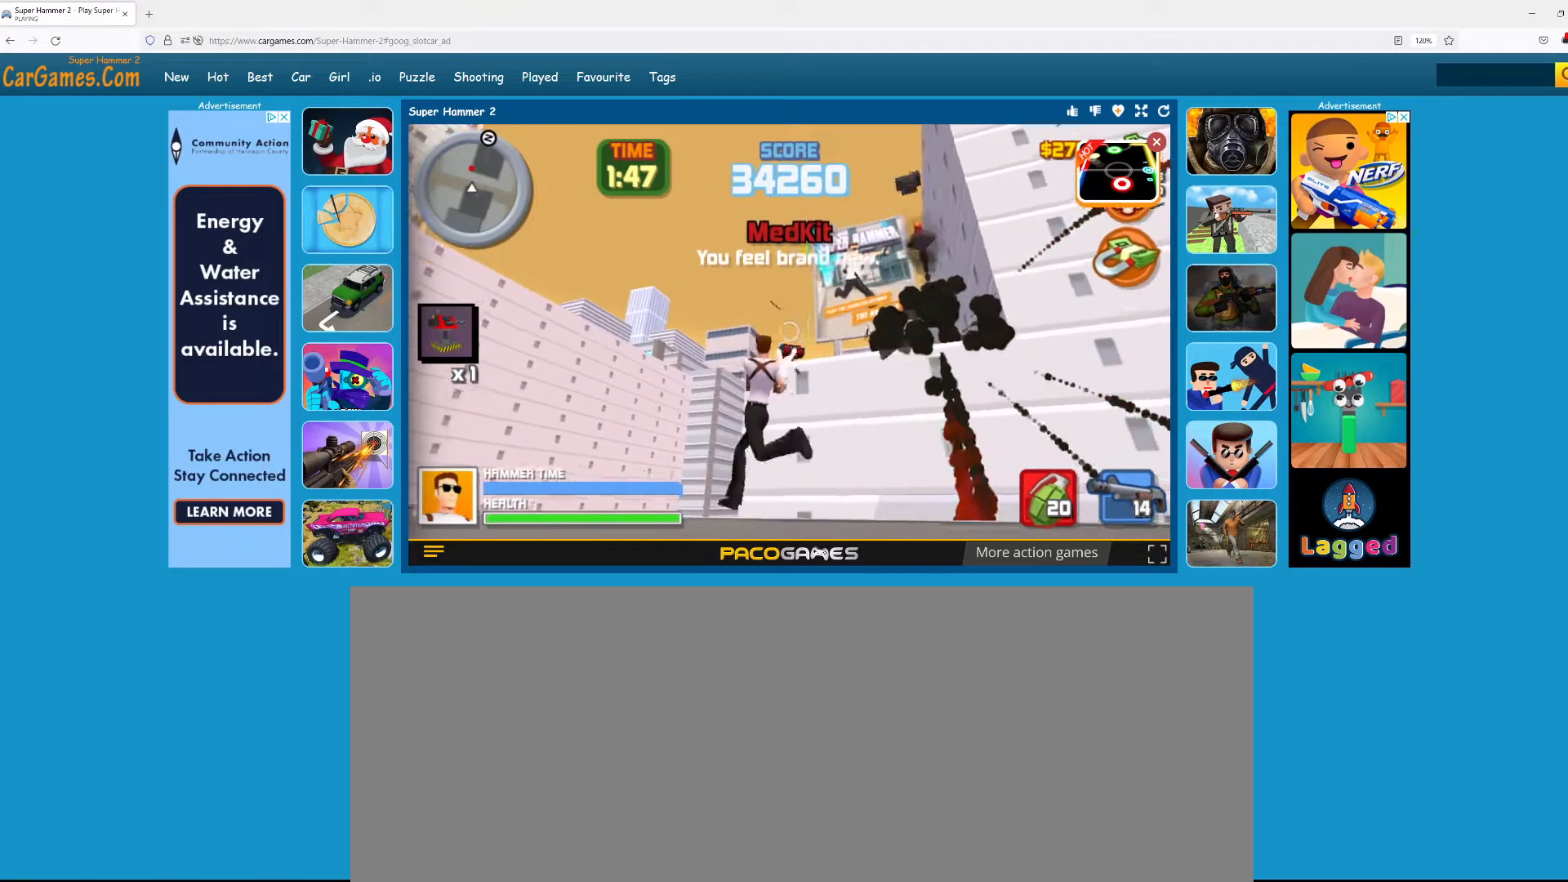
{"keys": [], "mouse": [], "events": [[33, "mouse_left", "up"], [200, "mouse_left", "down"], [267, "mouse_left", "up"], [367, "mouse_left", "down"], [467, "mouse_left", "up"]]}
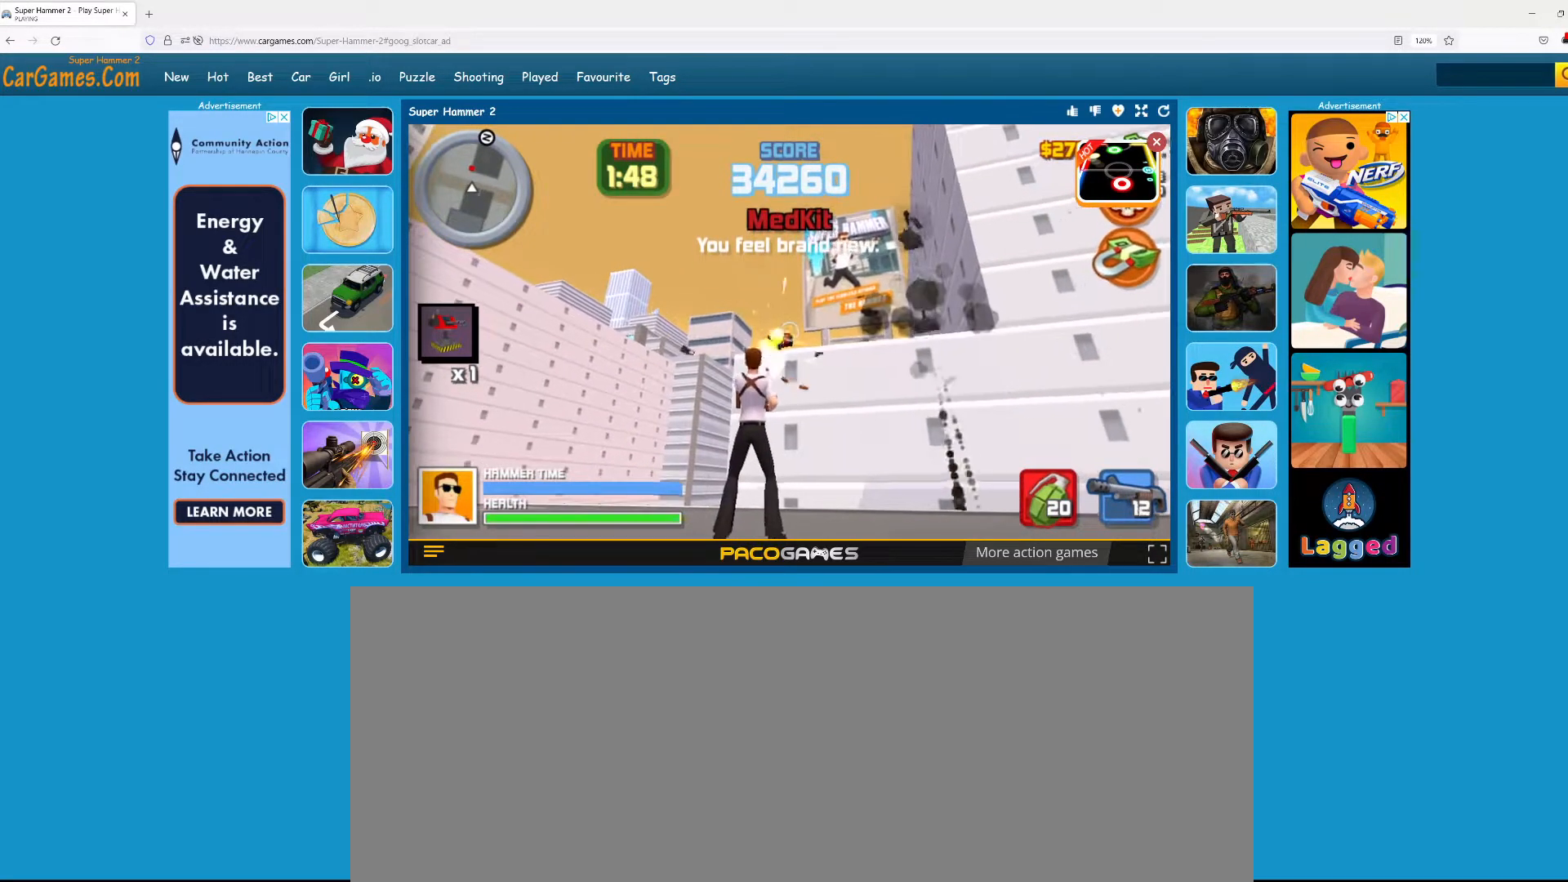
{"keys": [], "mouse": [], "events": [[50, "mouse_left", "down"], [167, "mouse_left", "up"], [250, "mouse_left", "down"], [333, "mouse_left", "up"]]}
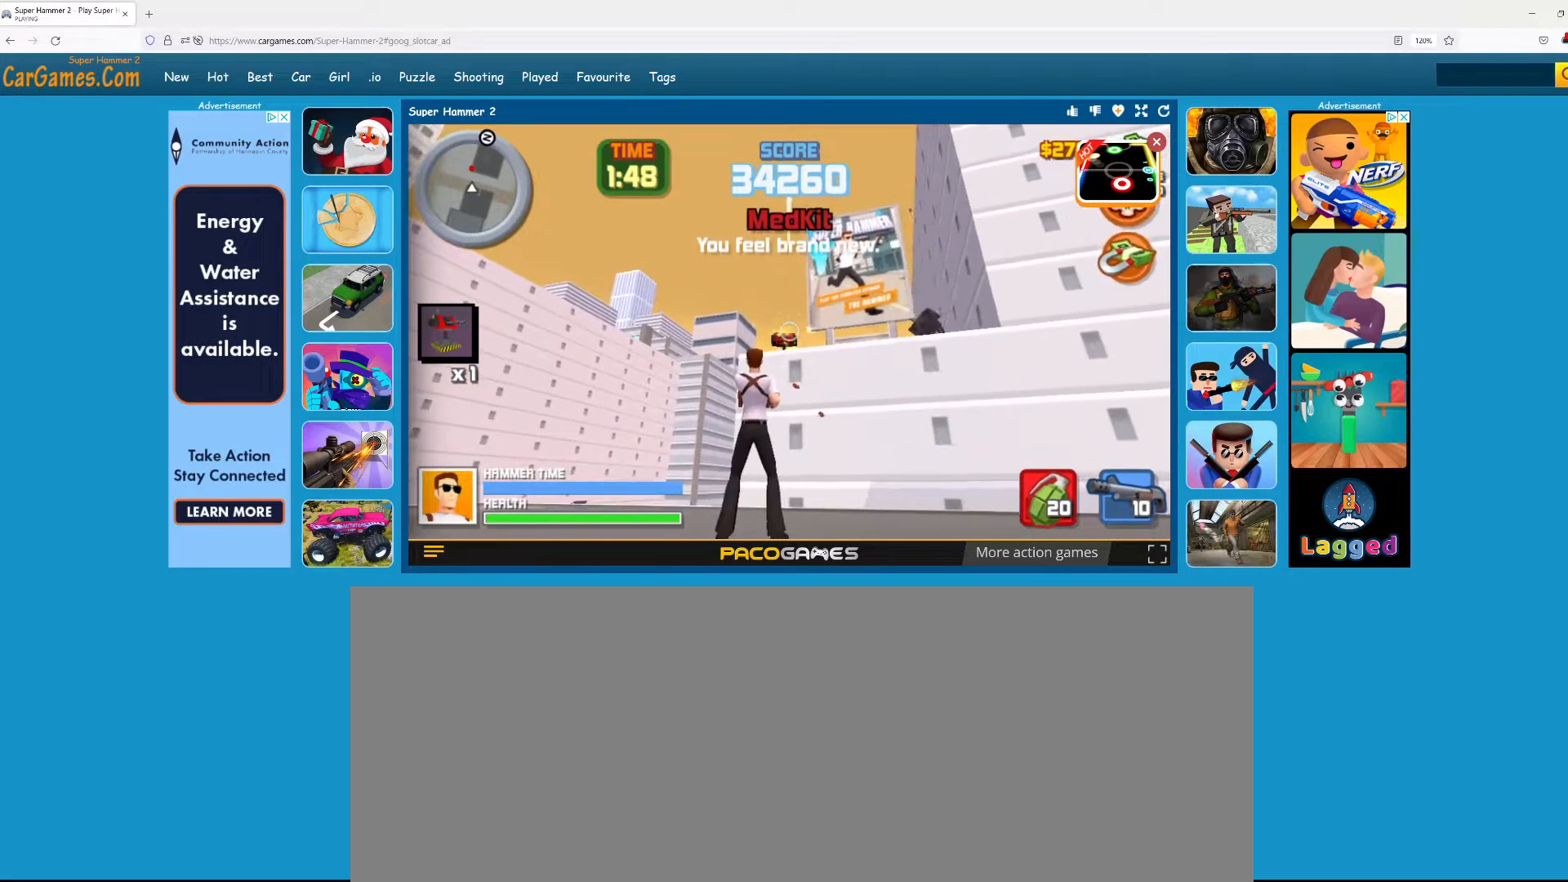
{"keys": [], "mouse": ["left"], "events": [[67, "mouse_left", "down"], [167, "mouse_left", "up"], [267, "mouse_left", "down"], [400, "mouse_left", "up"], [467, "mouse_left", "down"]]}
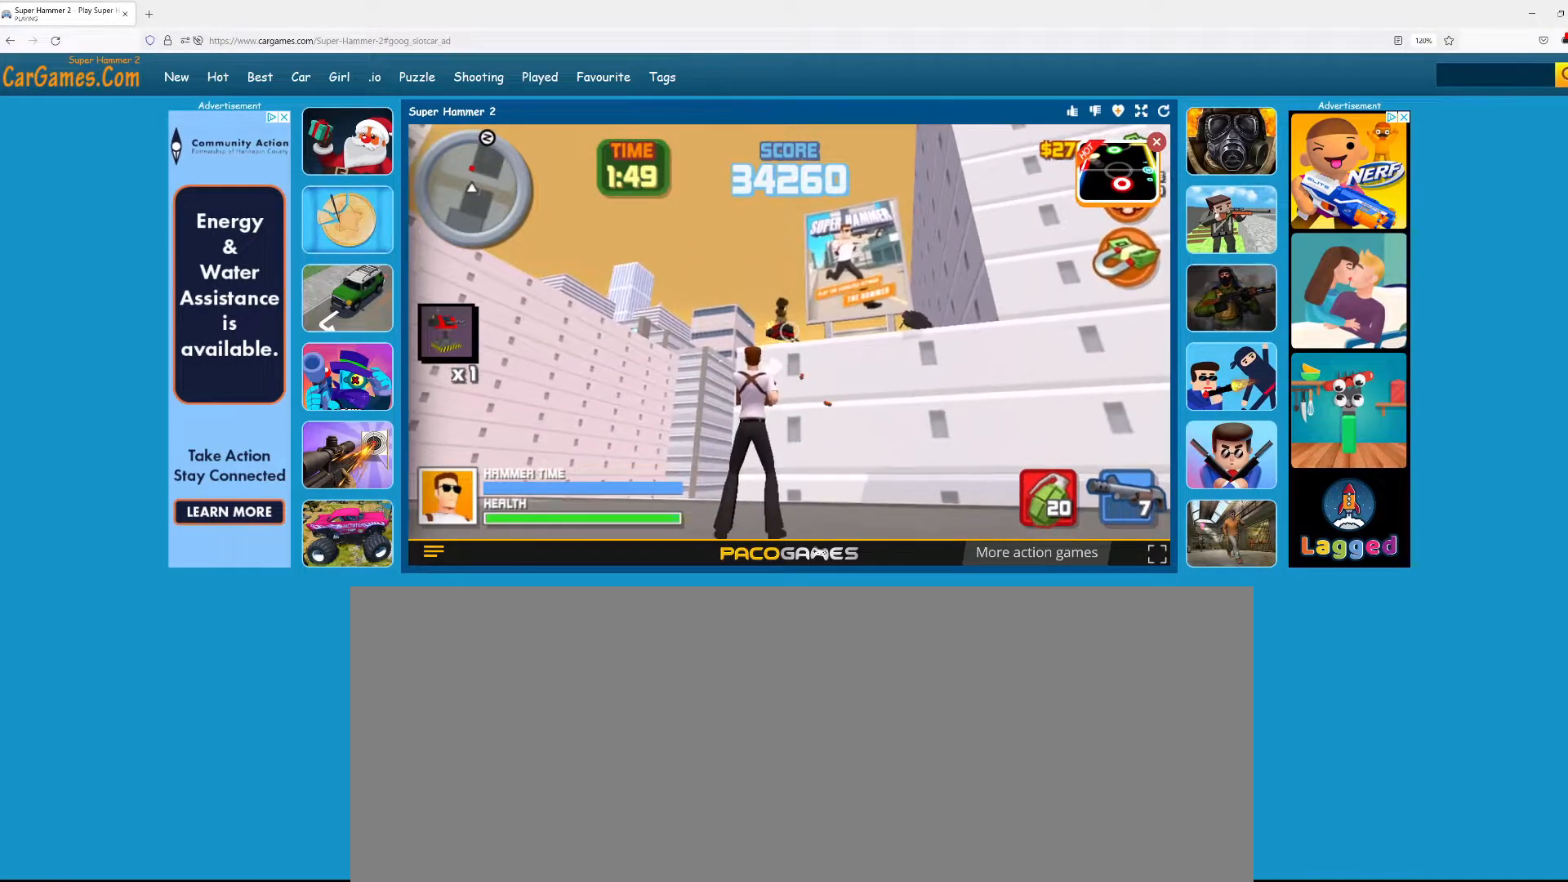
{"keys": [], "mouse": ["left"], "events": [[33, "mouse_left", "up"], [133, "mouse_left", "down"], [217, "mouse_left", "up"], [317, "mouse_left", "down"], [417, "mouse_left", "up"], [500, "mouse_left", "down"]]}
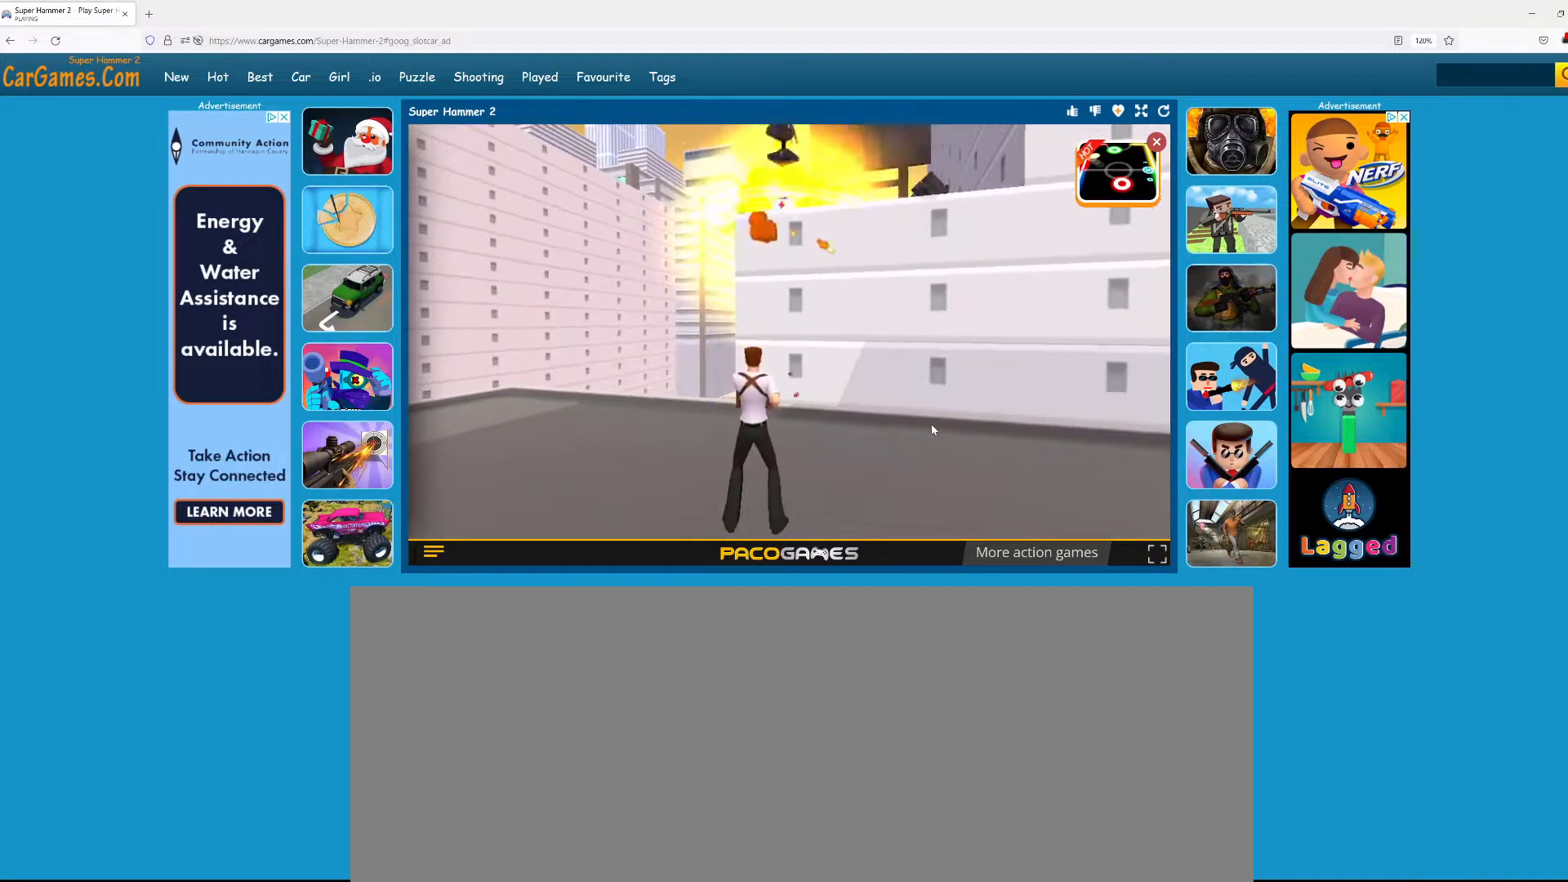
{"keys": [], "mouse": [], "events": [[117, "mouse_left", "up"], [200, "mouse_left", "down"], [283, "mouse_left", "up"]]}